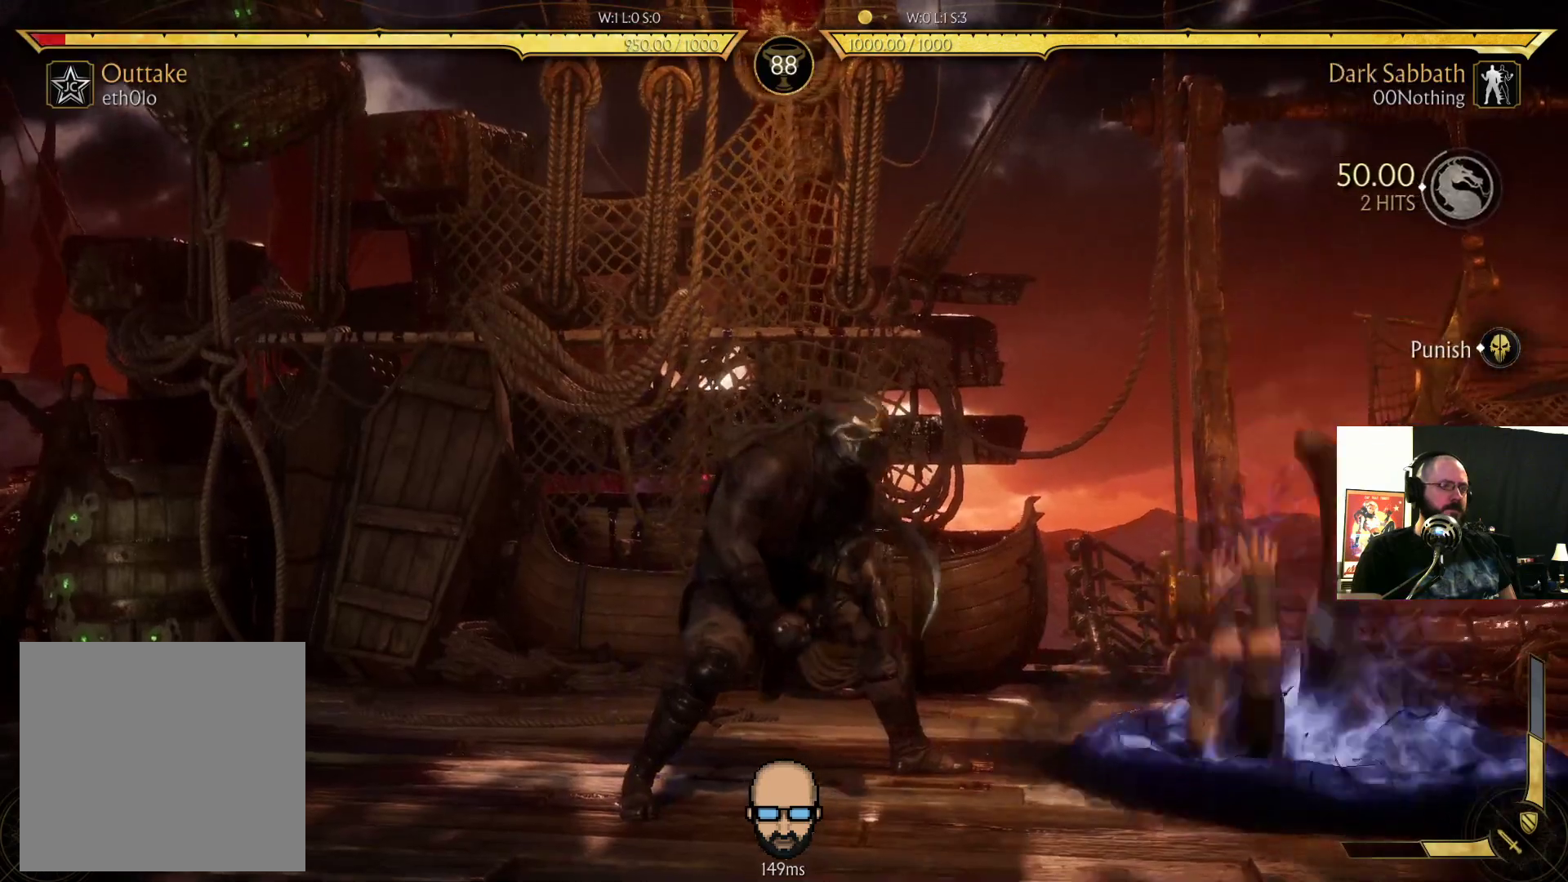
Gameplay with a controller (PlayStation layout); each line is a JSON object with the inputs held at the frame after it. "events" lists button and stick changes between this image and that frame as [ms after this image, input, new state], when the widget could be followed in between. Not read: L3 R3 left_stick right_stick.
{"buttons": ["DPAD_RIGHT"], "events": []}
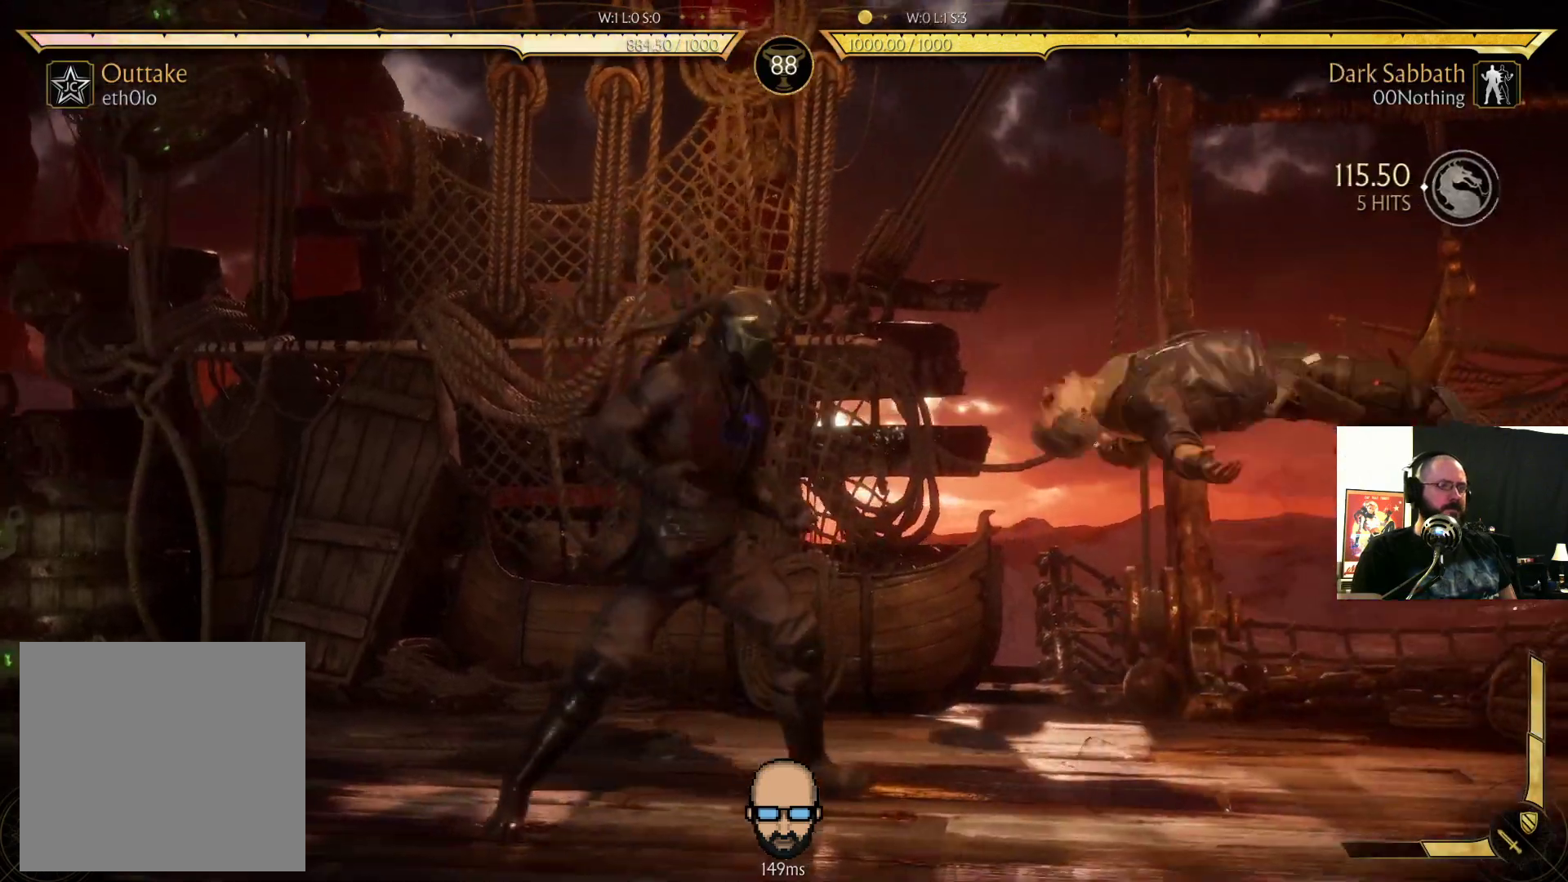
{"buttons": ["DPAD_LEFT"], "events": [[67, "DPAD_RIGHT", "up"], [133, "DPAD_LEFT", "down"], [200, "SQUARE", "down"], [267, "SQUARE", "up"]]}
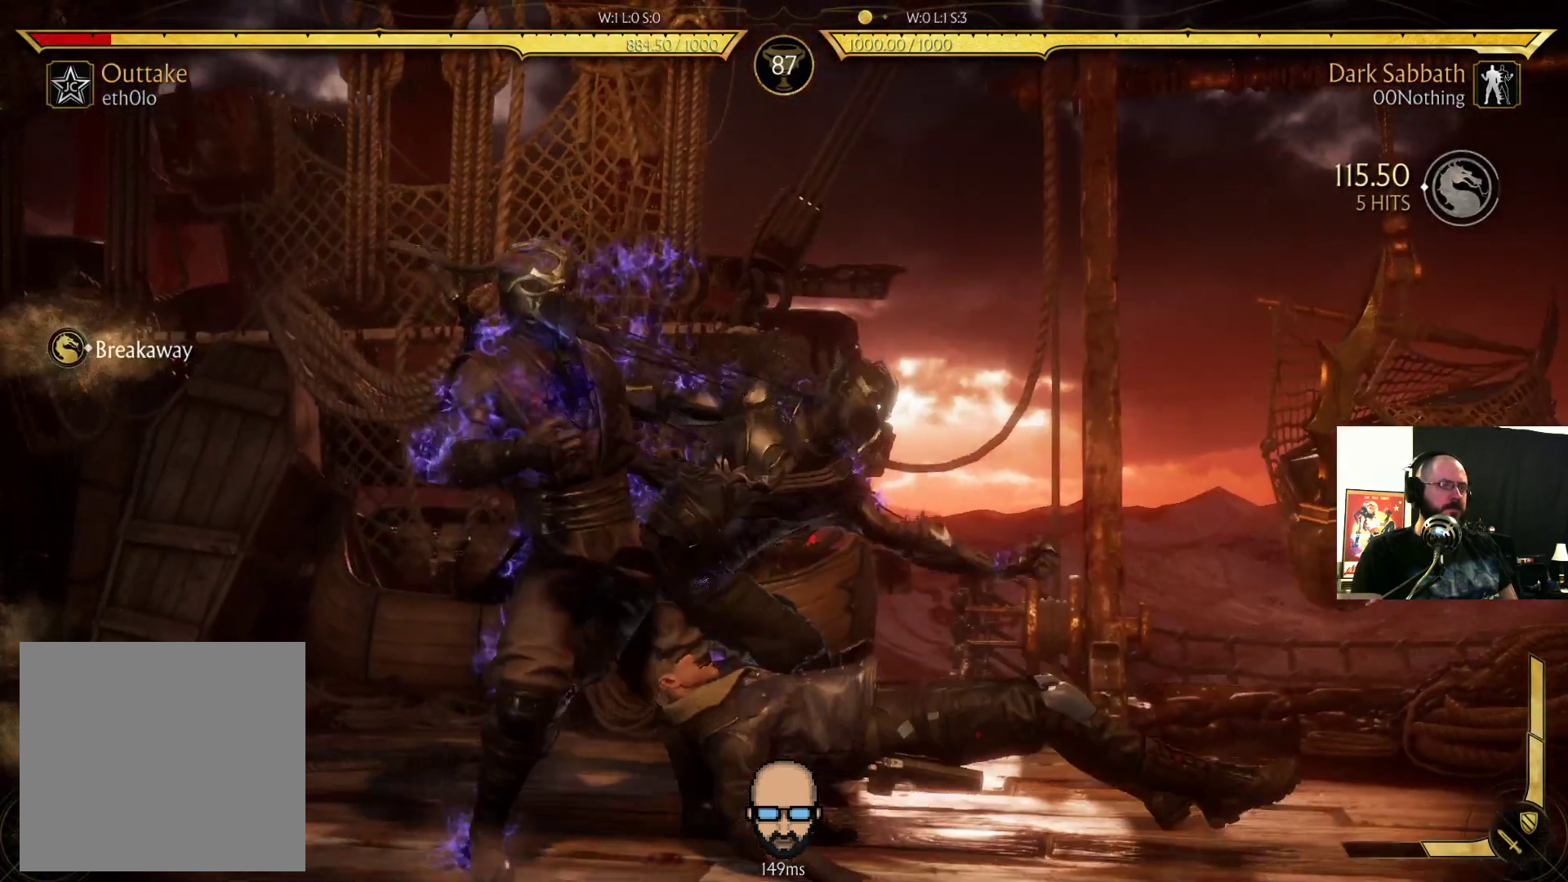
{"buttons": ["DPAD_LEFT"], "events": [[167, "DPAD_LEFT", "up"], [267, "DPAD_LEFT", "down"]]}
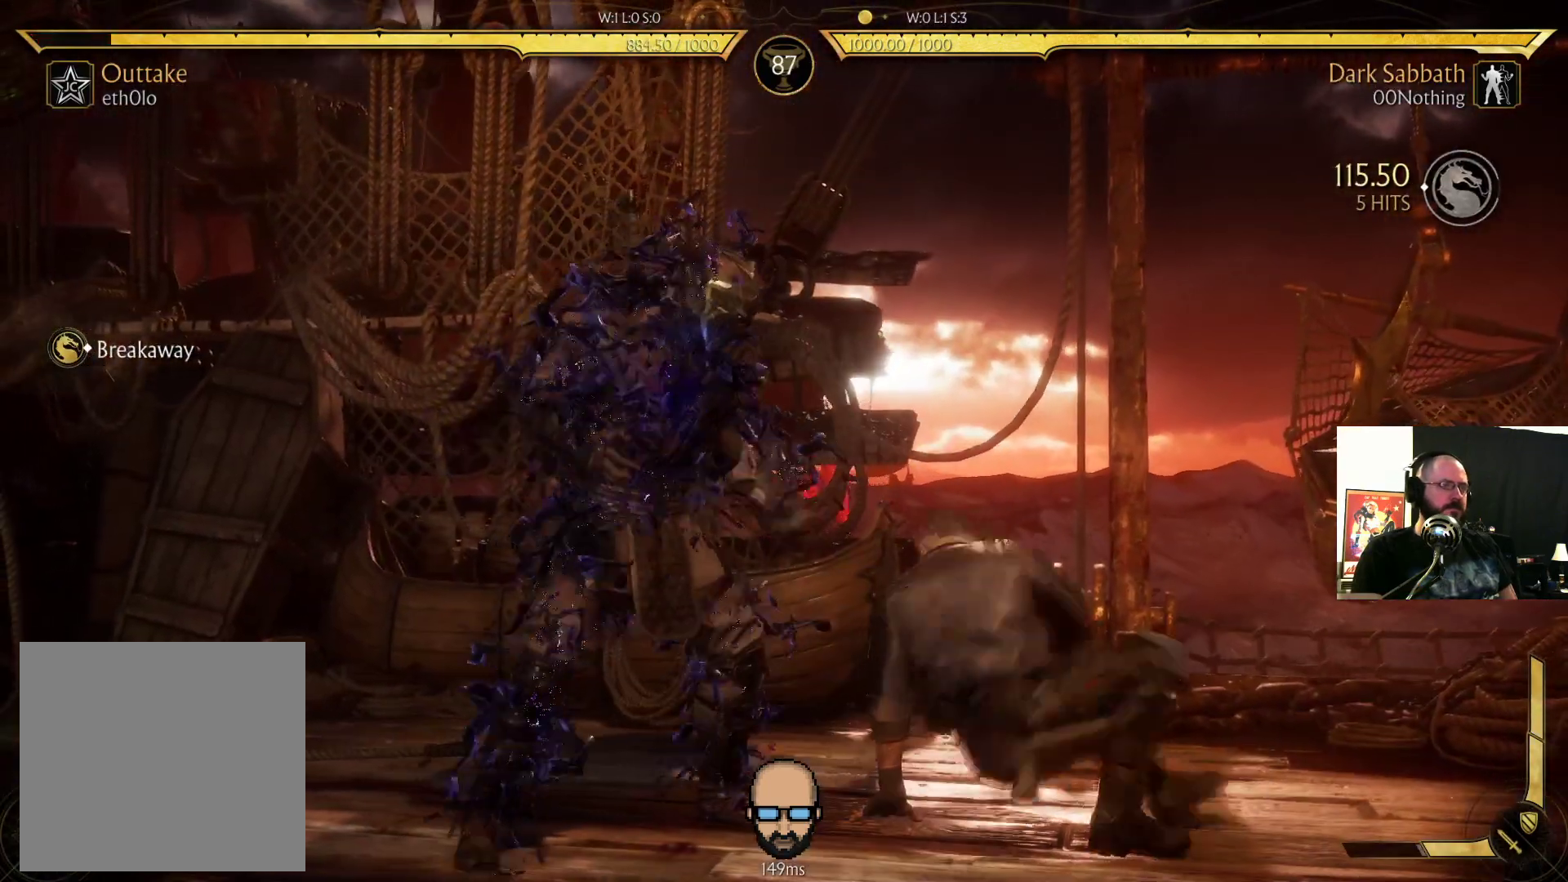
{"buttons": [], "events": [[467, "DPAD_LEFT", "up"]]}
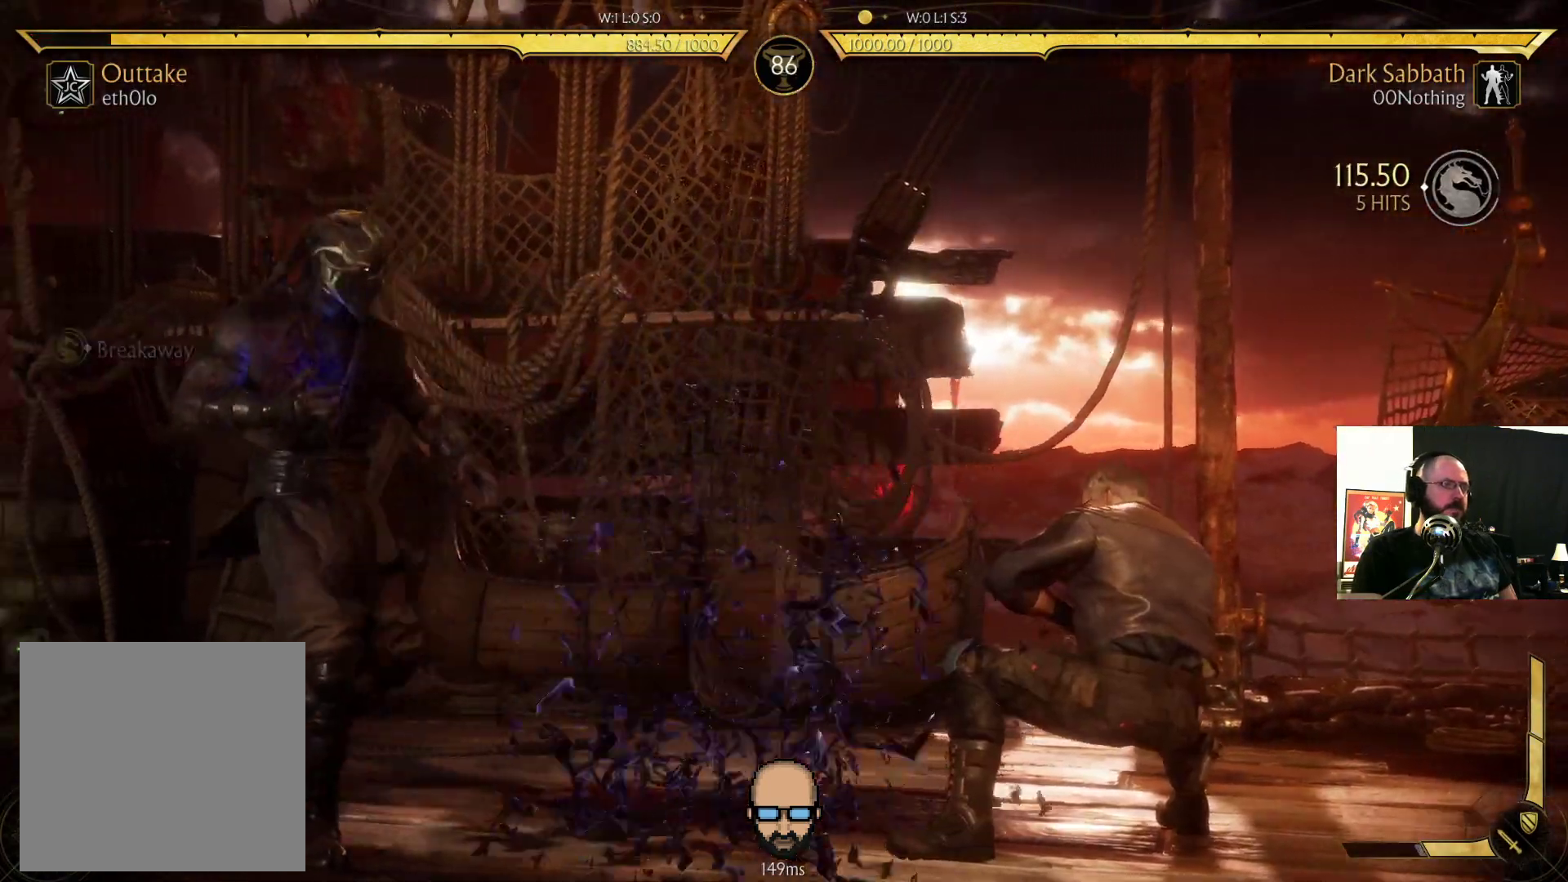
{"buttons": [], "events": [[67, "DPAD_LEFT", "down"], [100, "CROSS", "down"], [167, "CROSS", "up"], [167, "DPAD_LEFT", "up"], [233, "DPAD_RIGHT", "down"], [267, "SQUARE", "down"], [300, "SQUARE", "up"], [333, "DPAD_RIGHT", "up"], [367, "SQUARE", "down"], [467, "SQUARE", "up"]]}
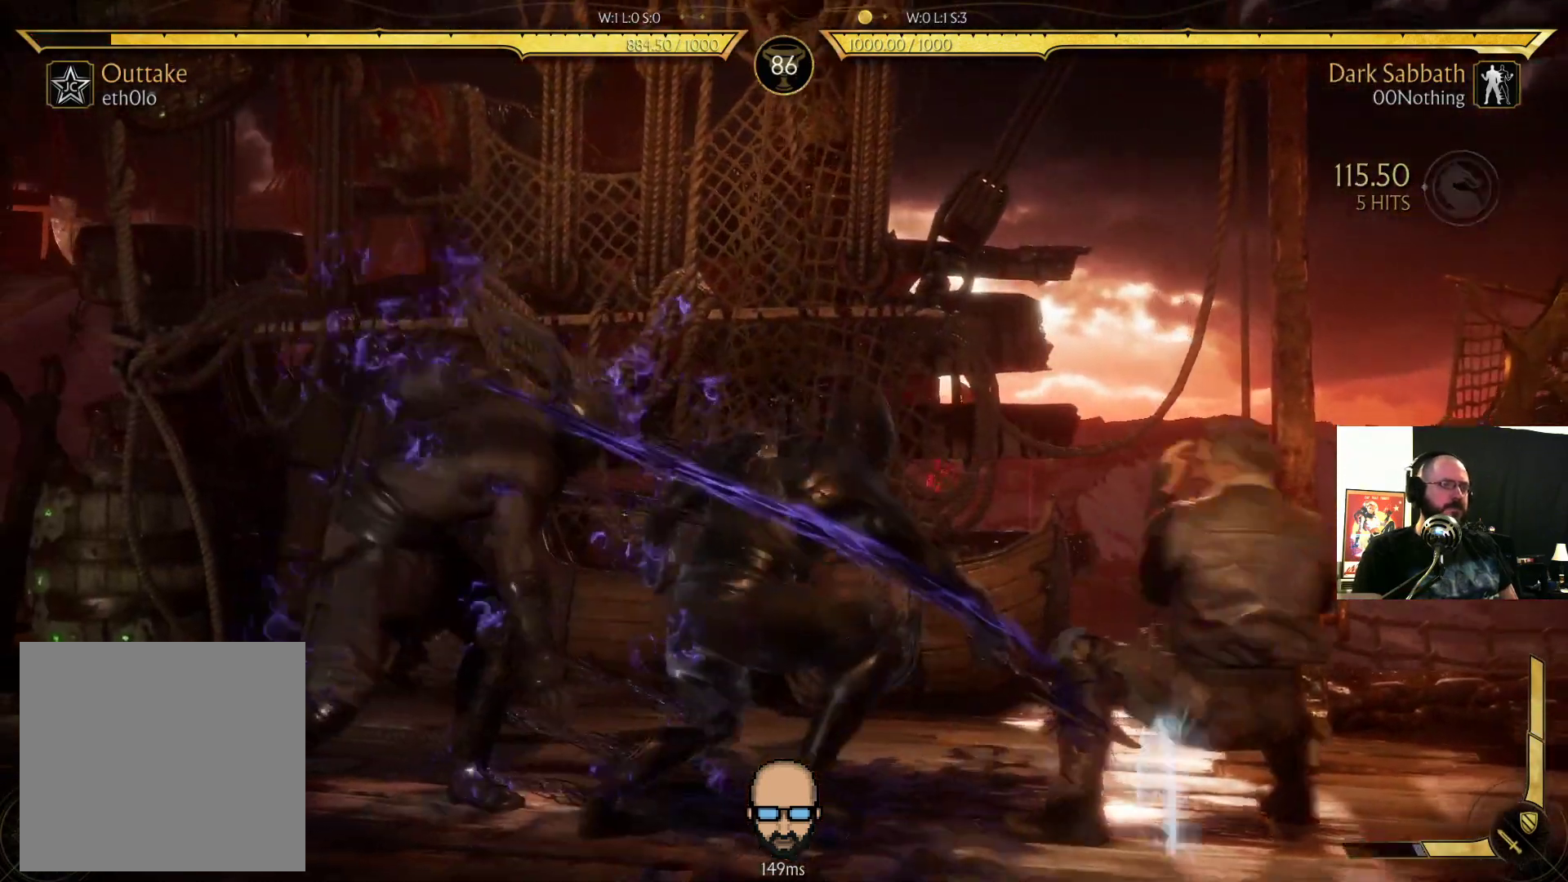
{"buttons": ["R2"], "events": [[400, "R2", "down"]]}
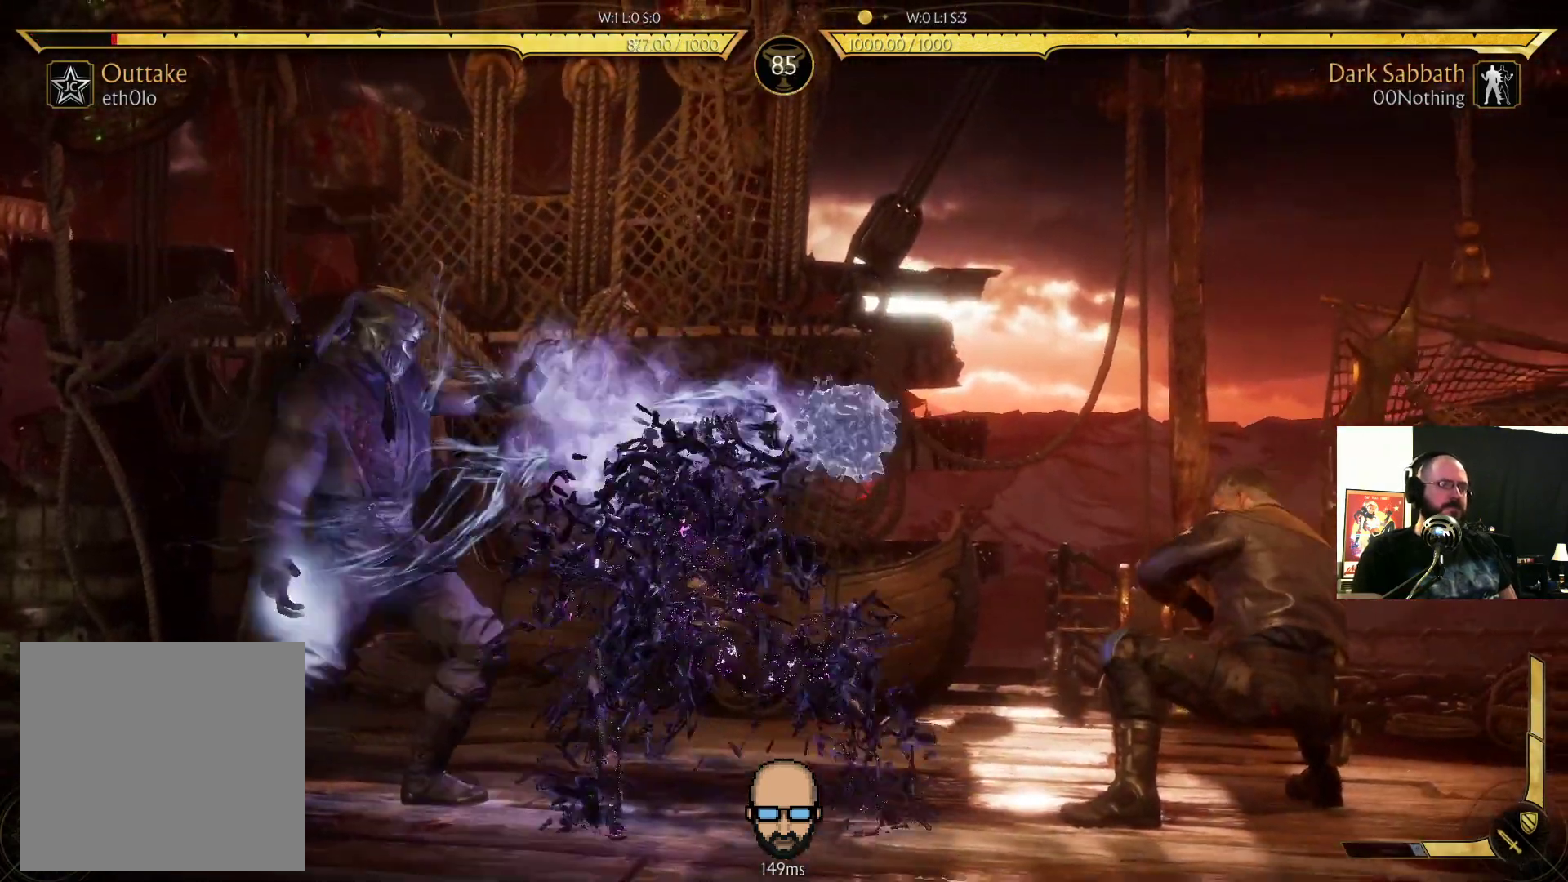
{"buttons": ["DPAD_RIGHT"], "events": [[233, "R2", "up"], [367, "DPAD_RIGHT", "down"]]}
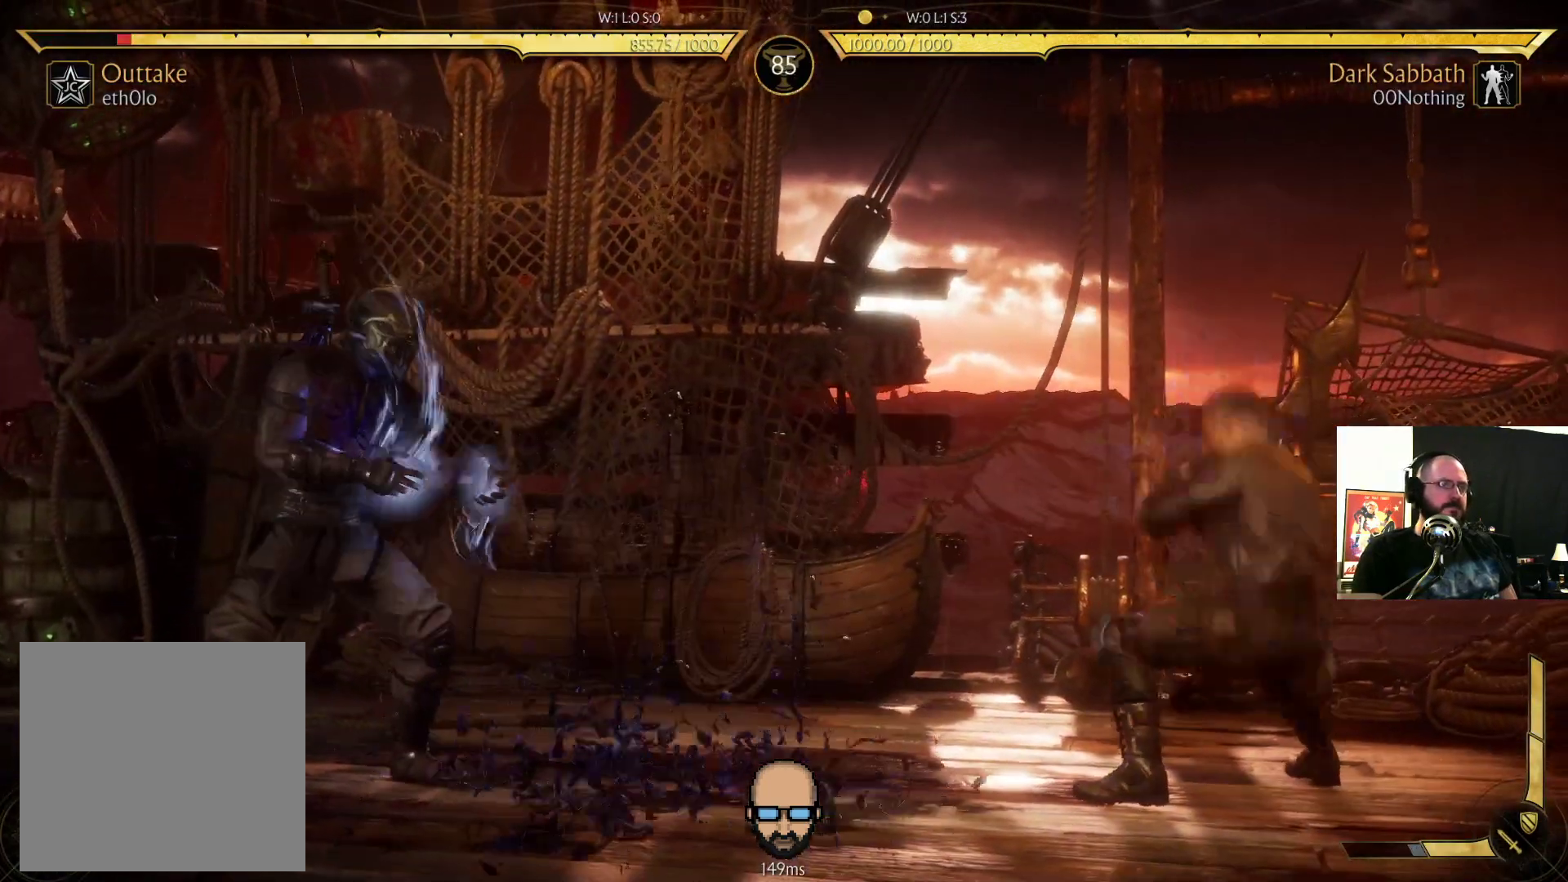
{"buttons": ["R2", "DPAD_LEFT"], "events": [[167, "DPAD_RIGHT", "up"], [233, "DPAD_LEFT", "down"], [233, "R2", "down"]]}
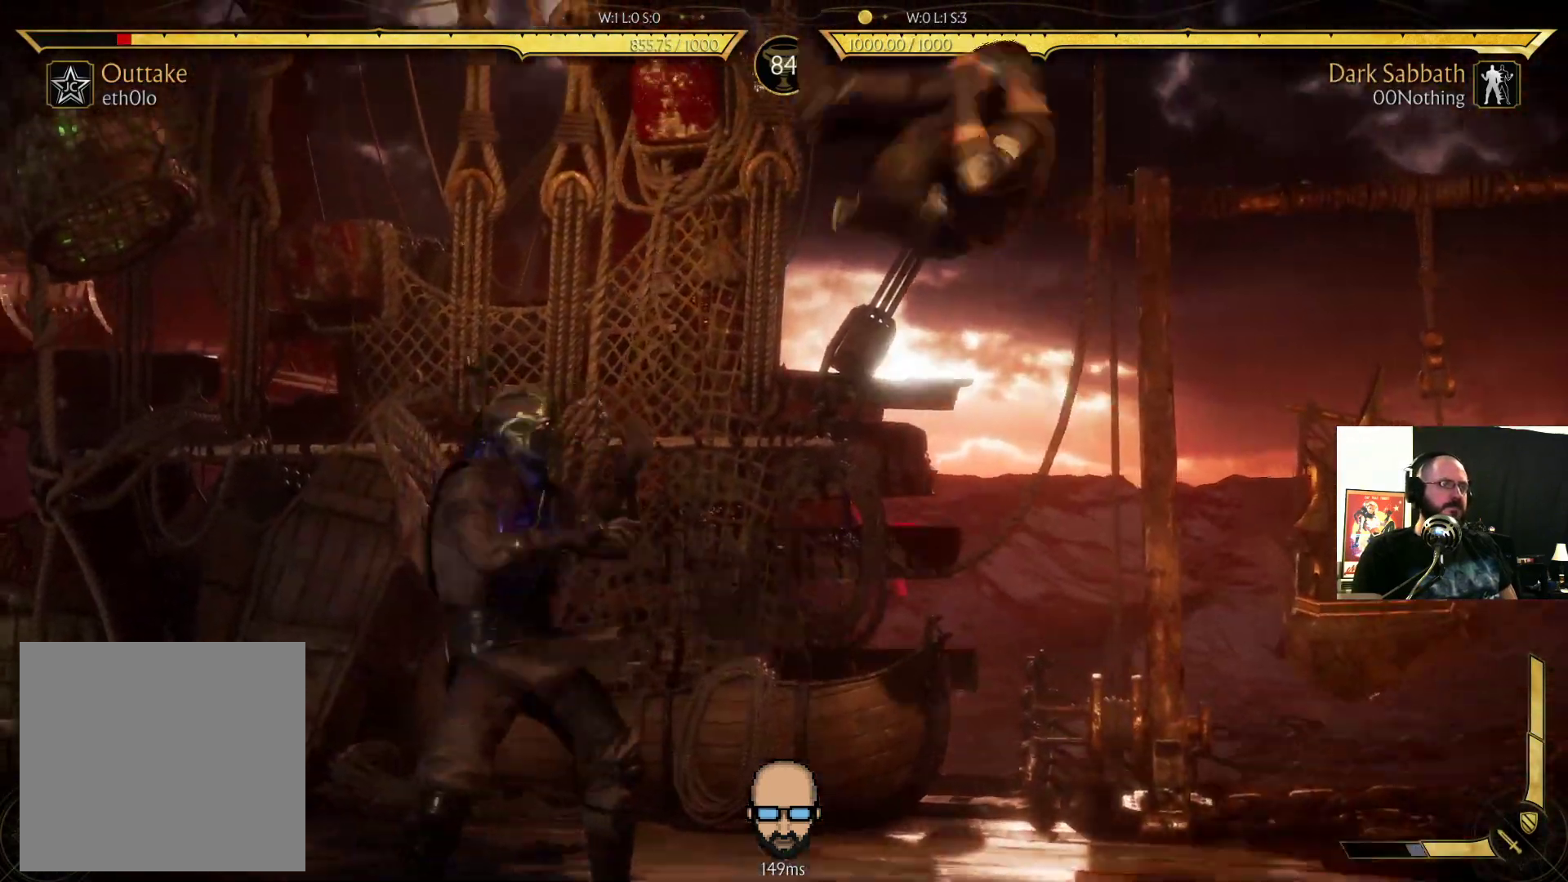
{"buttons": ["R2", "DPAD_DOWN", "DPAD_LEFT"]}
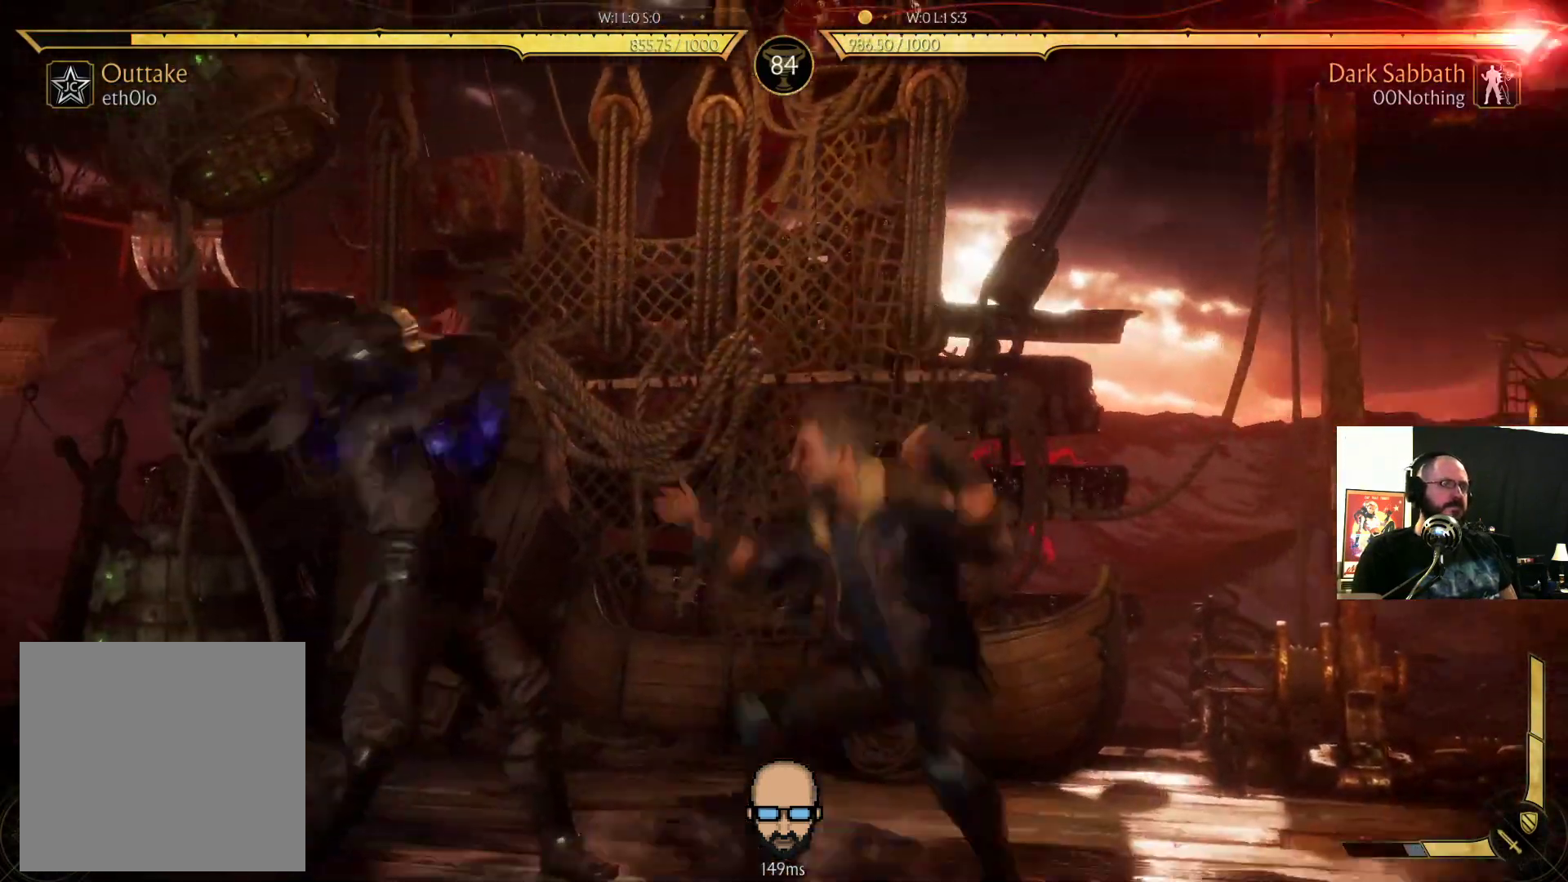
{"buttons": ["DPAD_DOWN", "DPAD_LEFT"], "events": [[67, "R2", "up"], [100, "SQUARE", "down"], [167, "SQUARE", "up"], [233, "SQUARE", "down"], [300, "SQUARE", "up"], [367, "SQUARE", "down"], [467, "SQUARE", "up"]]}
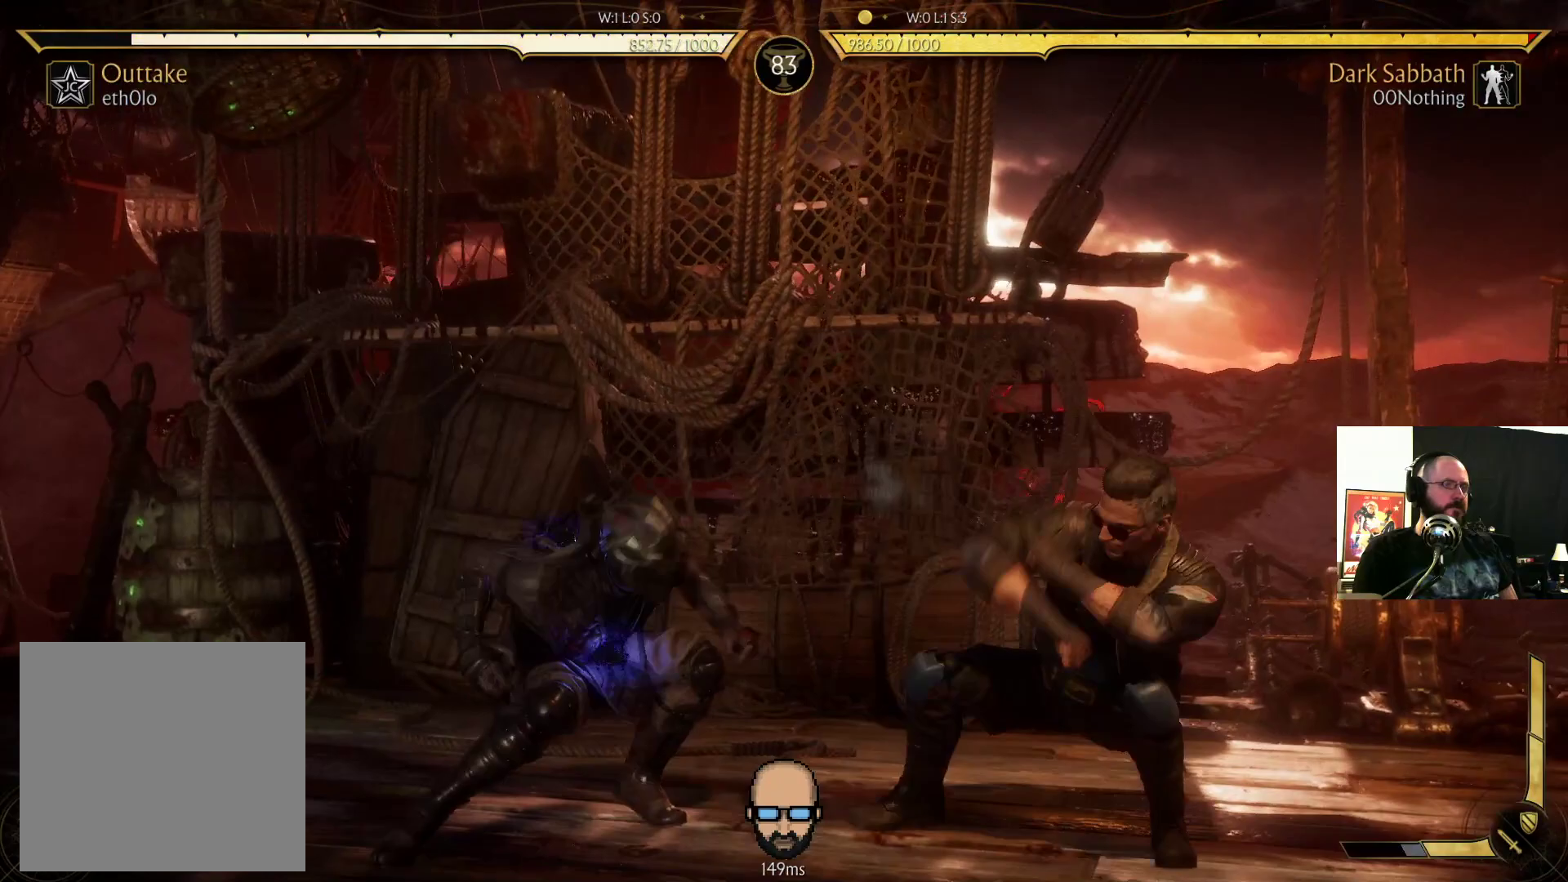
{"buttons": ["CROSS", "SQUARE", "DPAD_LEFT"], "events": [[67, "DPAD_DOWN", "up"], [333, "SQUARE", "down"], [400, "SQUARE", "up"], [467, "CROSS", "down"], [500, "SQUARE", "down"]]}
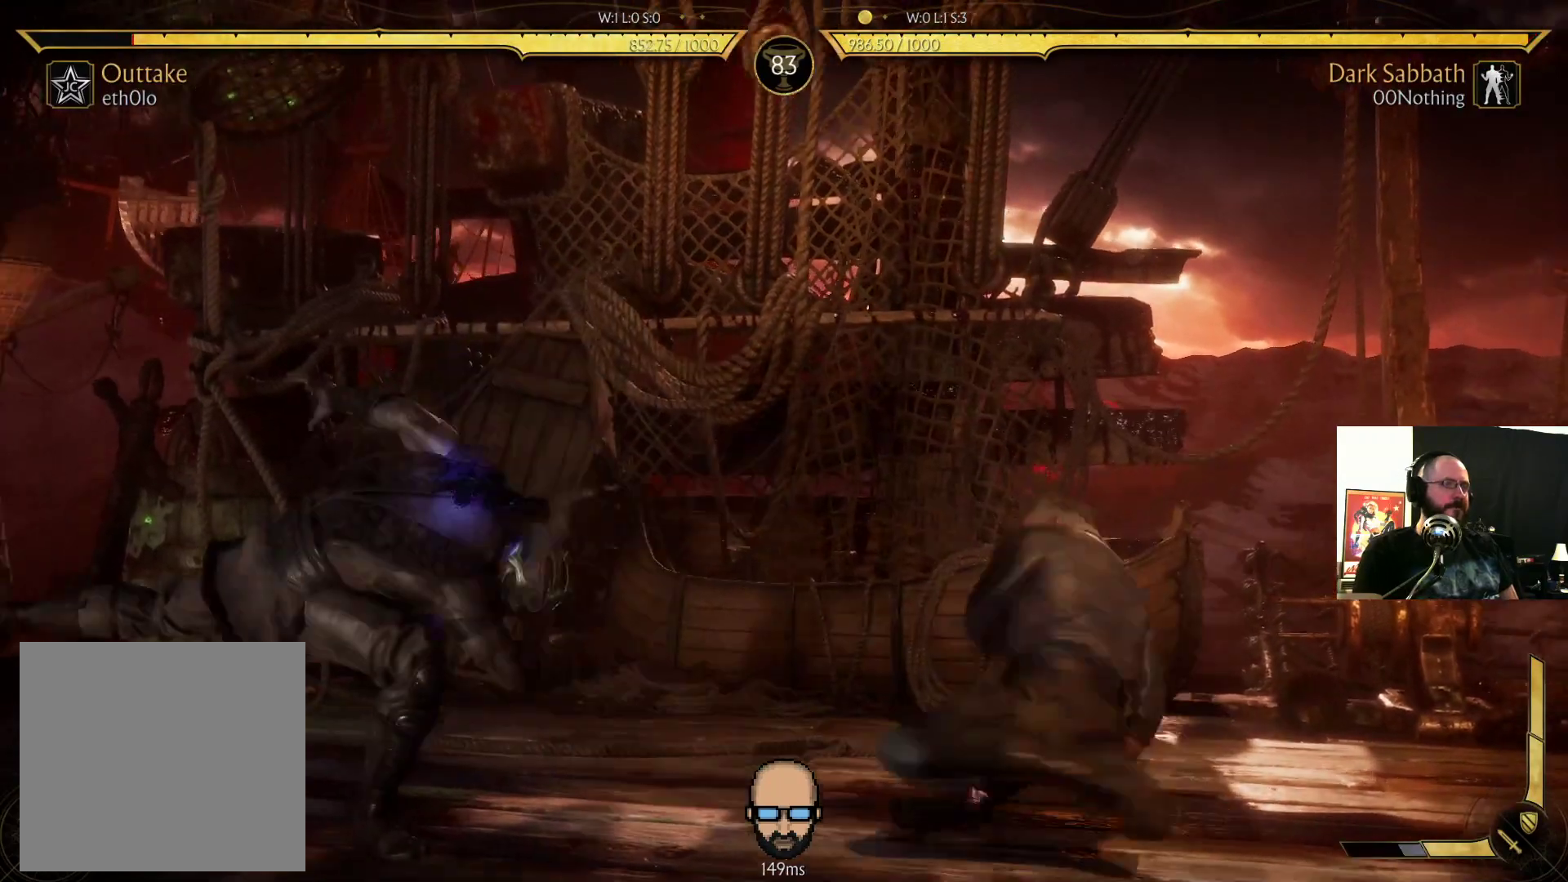
{"buttons": ["DPAD_LEFT"], "events": [[67, "CROSS", "up"], [67, "SQUARE", "up"], [200, "DPAD_LEFT", "up"], [367, "DPAD_LEFT", "down"]]}
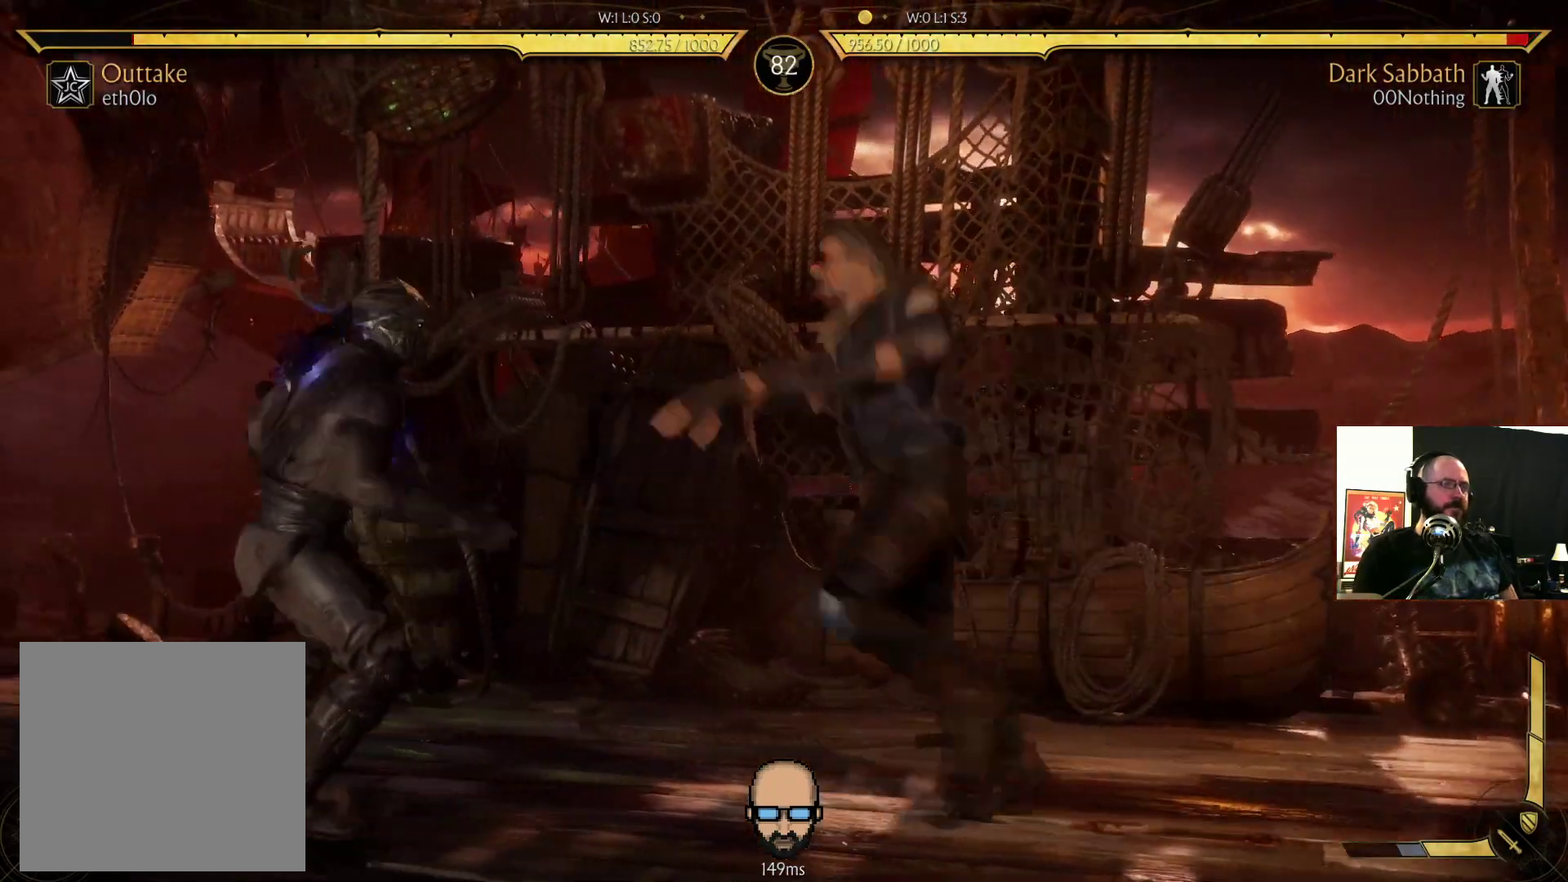
{"buttons": [], "events": [[267, "SQUARE", "down"], [333, "SQUARE", "up"], [467, "DPAD_LEFT", "up"]]}
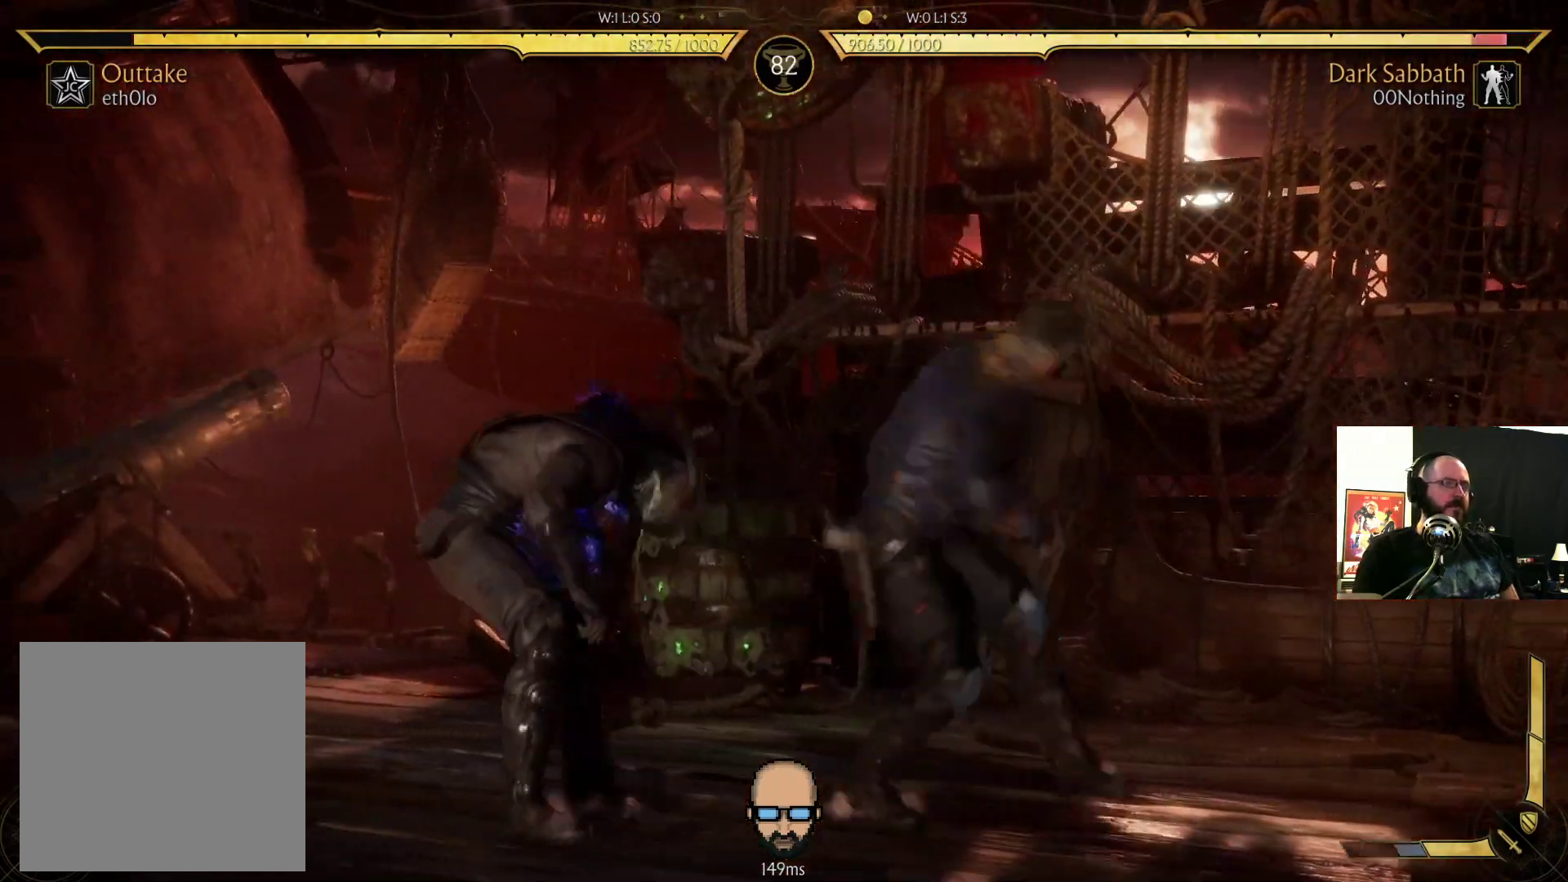
{"buttons": ["R2"], "events": [[33, "R2", "down"], [67, "DPAD_DOWN", "down"], [67, "DPAD_LEFT", "down"], [467, "DPAD_DOWN", "up"], [500, "DPAD_LEFT", "up"]]}
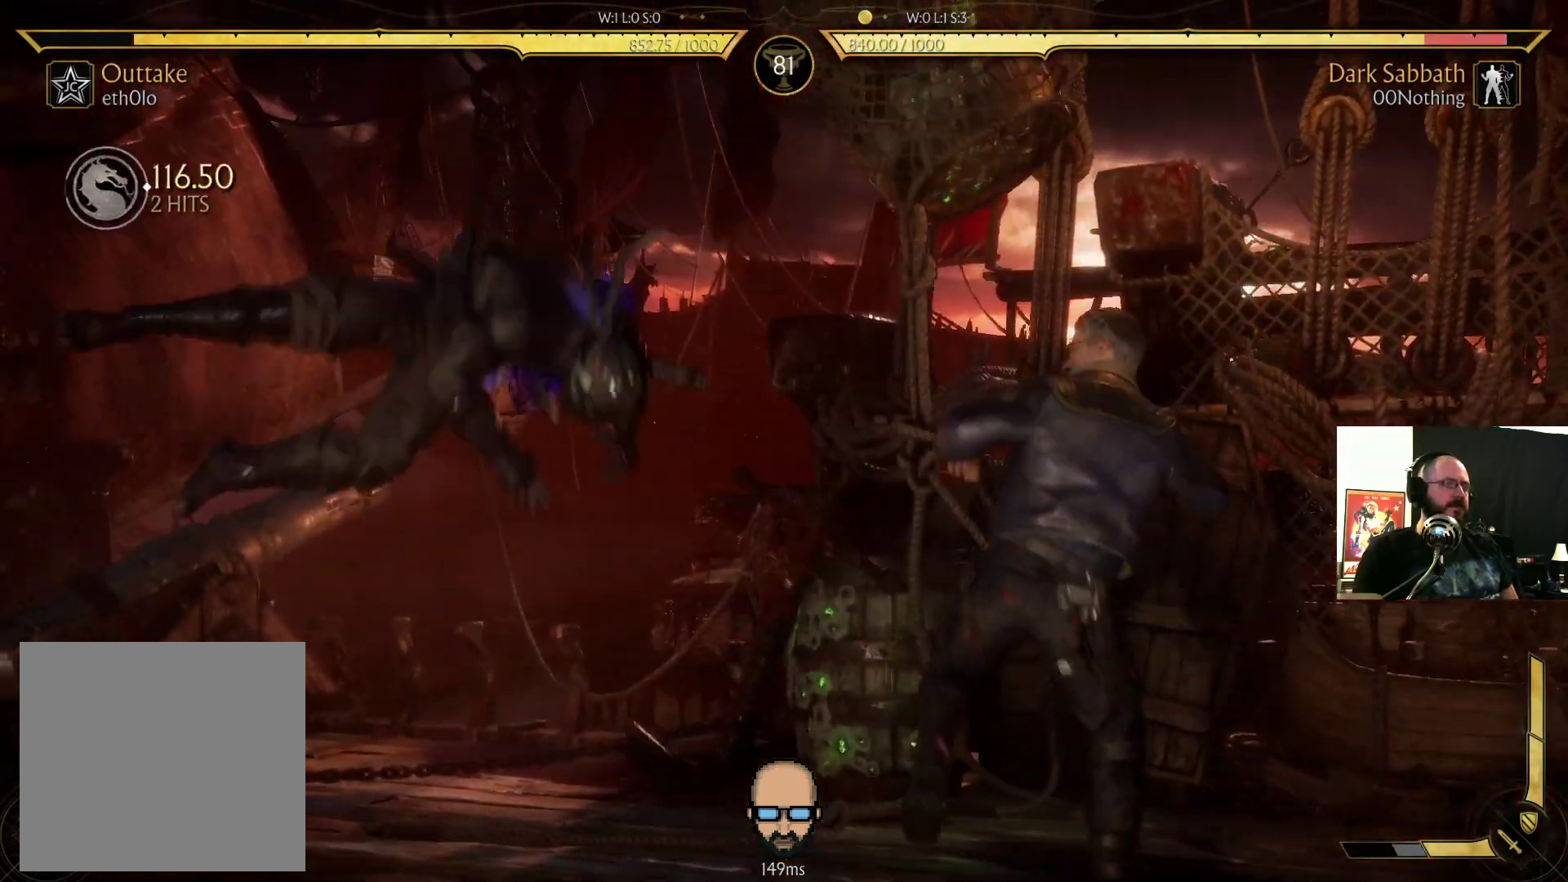
{"buttons": ["R2", "DPAD_LEFT"], "events": [[67, "R2", "up"], [433, "R2", "down"], [467, "DPAD_LEFT", "down"]]}
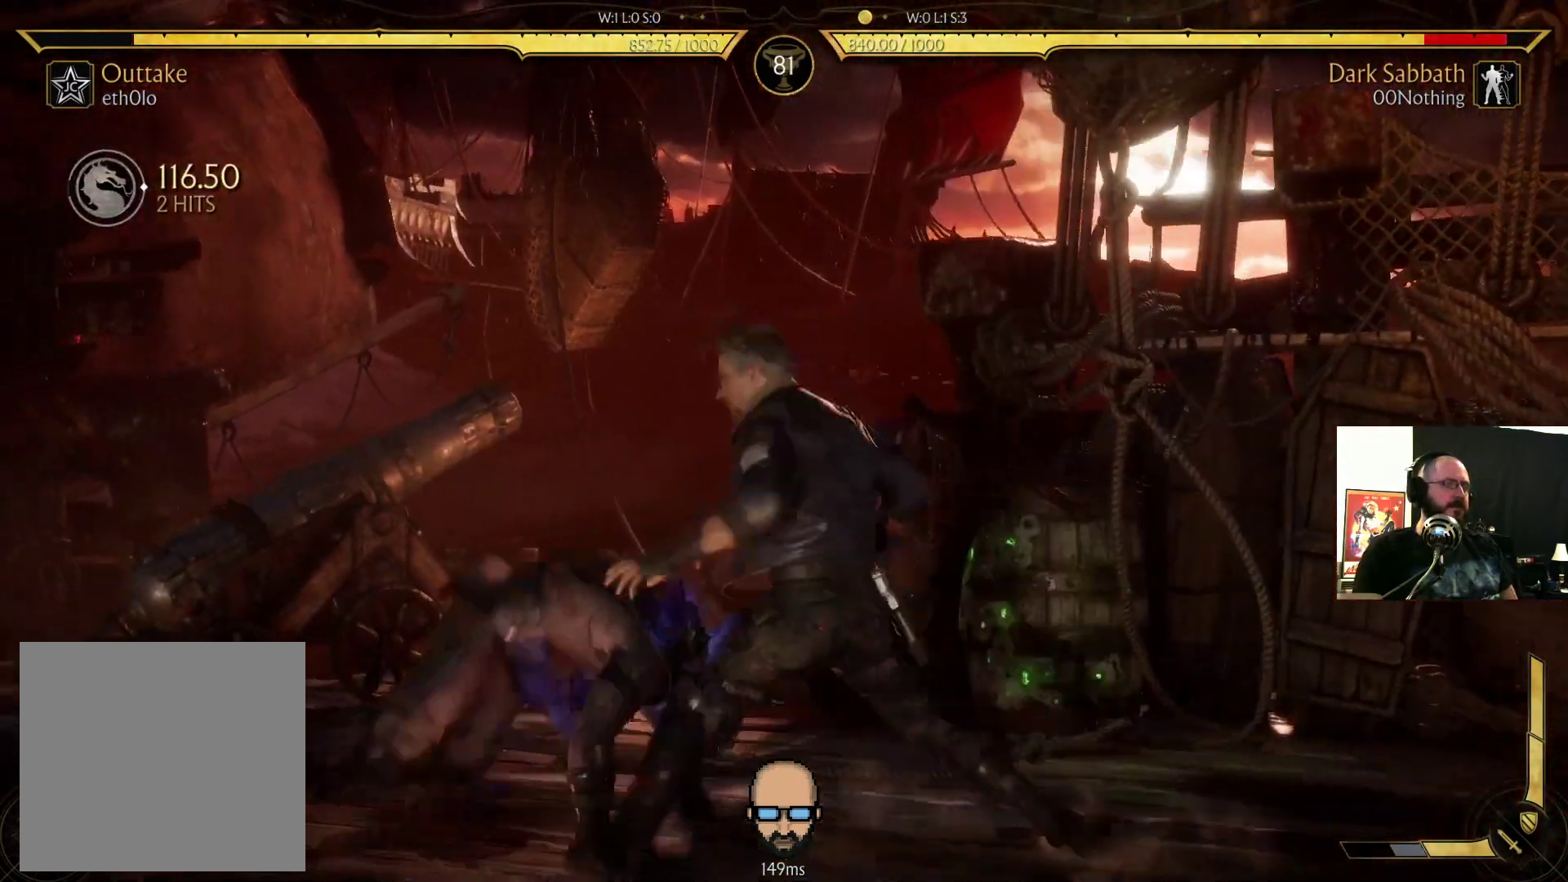
{"buttons": ["R2"], "events": [[67, "DPAD_DOWN", "down"], [467, "DPAD_DOWN", "up"], [467, "DPAD_LEFT", "up"]]}
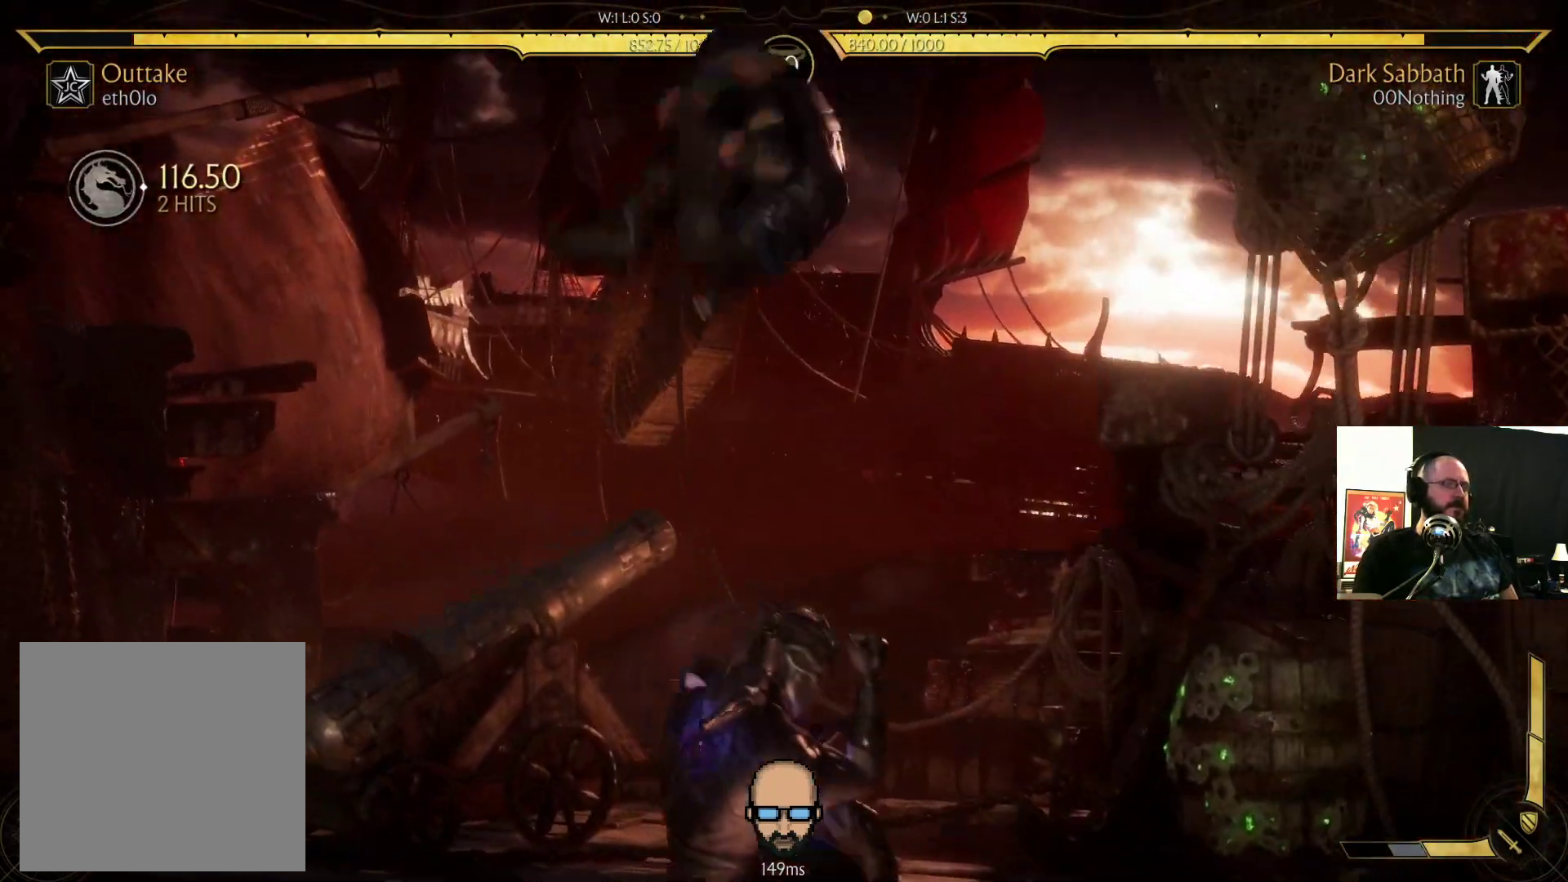
{"buttons": ["R2", "DPAD_DOWN", "DPAD_RIGHT"], "events": [[367, "DPAD_DOWN", "down"], [367, "DPAD_RIGHT", "down"]]}
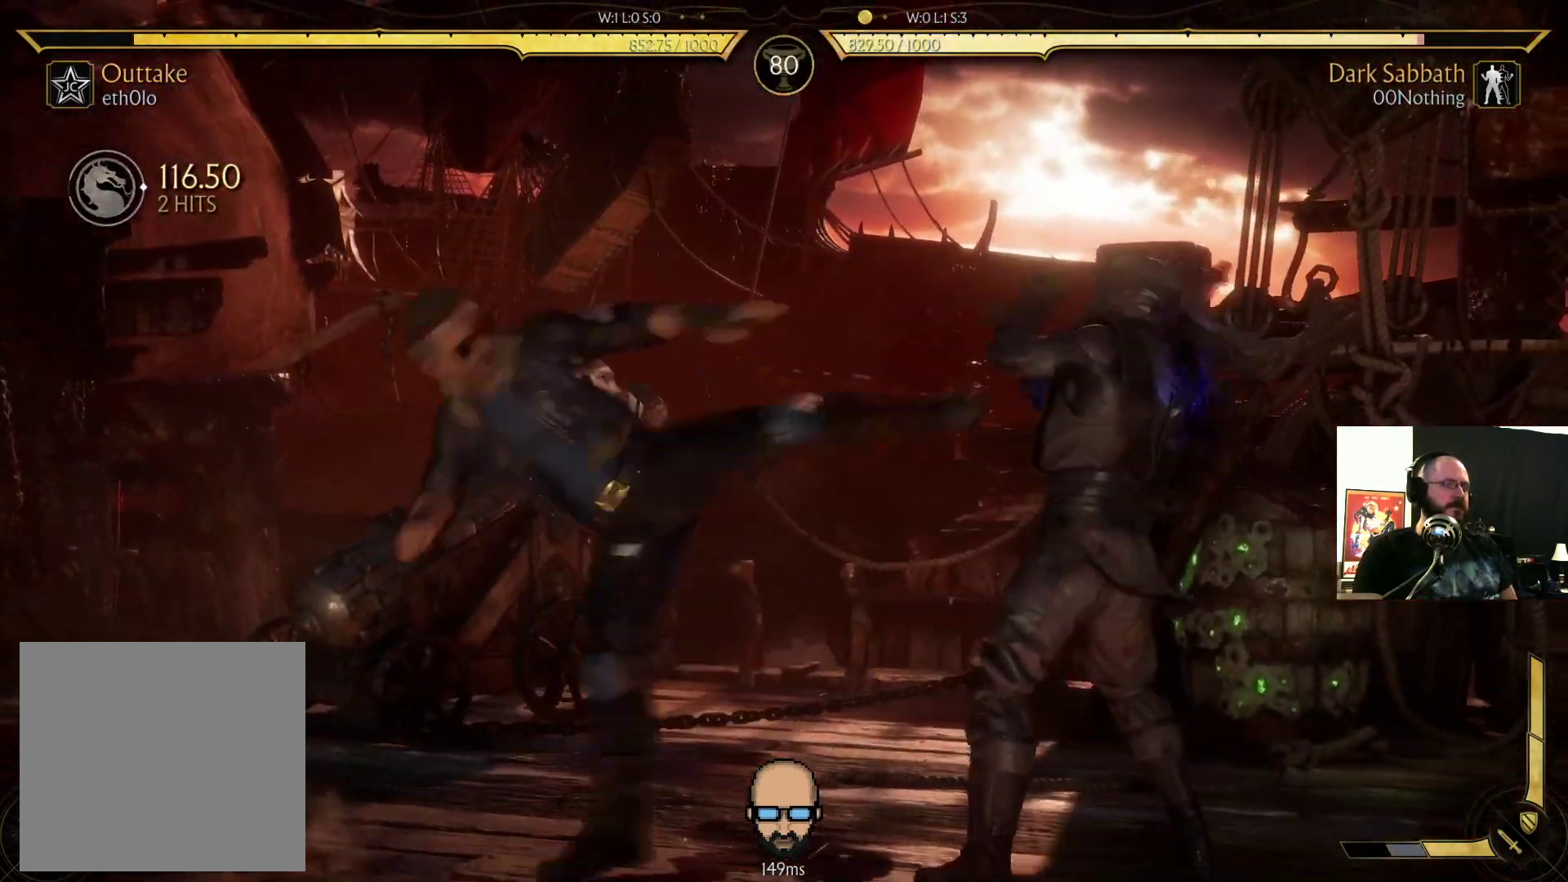
{"buttons": ["SQUARE", "DPAD_DOWN", "DPAD_RIGHT"], "events": [[467, "R2", "up"], [500, "SQUARE", "down"]]}
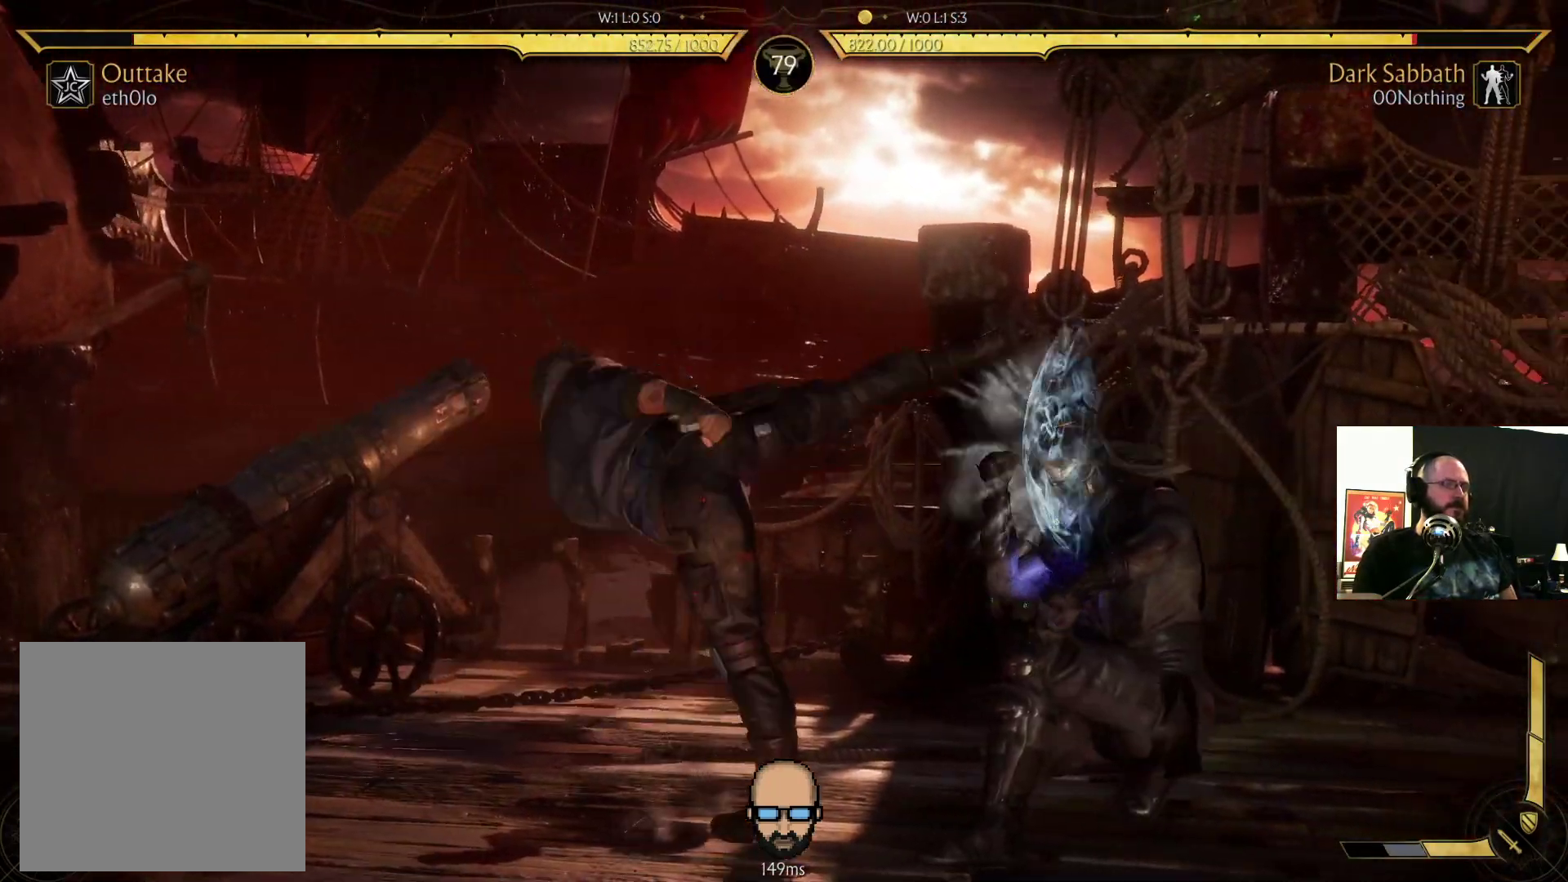
{"buttons": ["R2", "DPAD_DOWN", "DPAD_RIGHT"], "events": [[100, "R2", "down"], [133, "SQUARE", "up"]]}
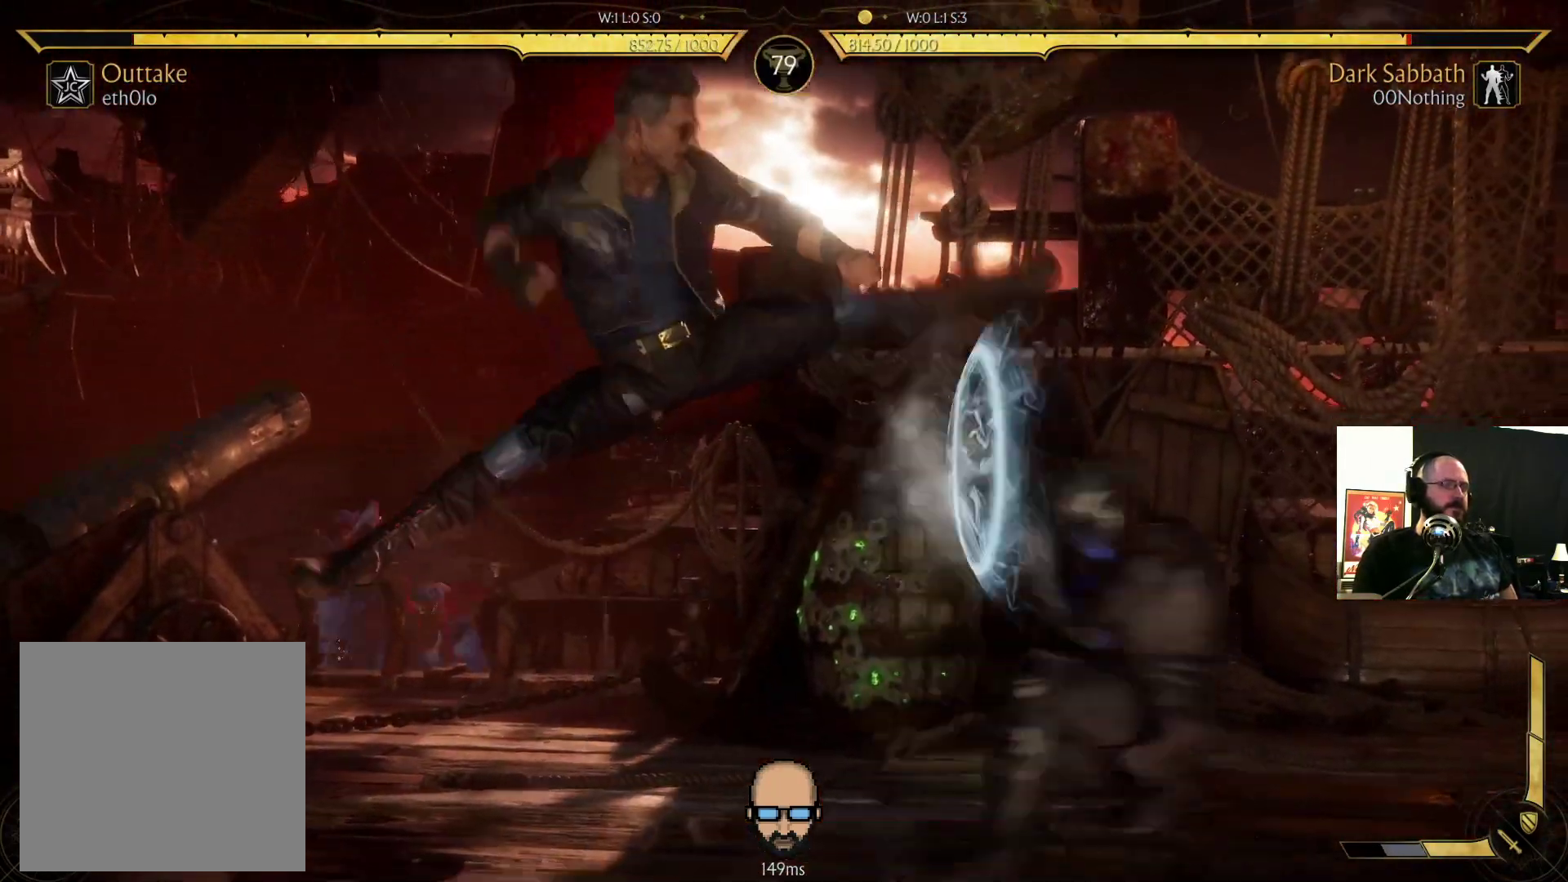
{"buttons": ["SQUARE", "DPAD_RIGHT"], "events": [[267, "DPAD_DOWN", "up"], [300, "R2", "up"], [467, "SQUARE", "down"]]}
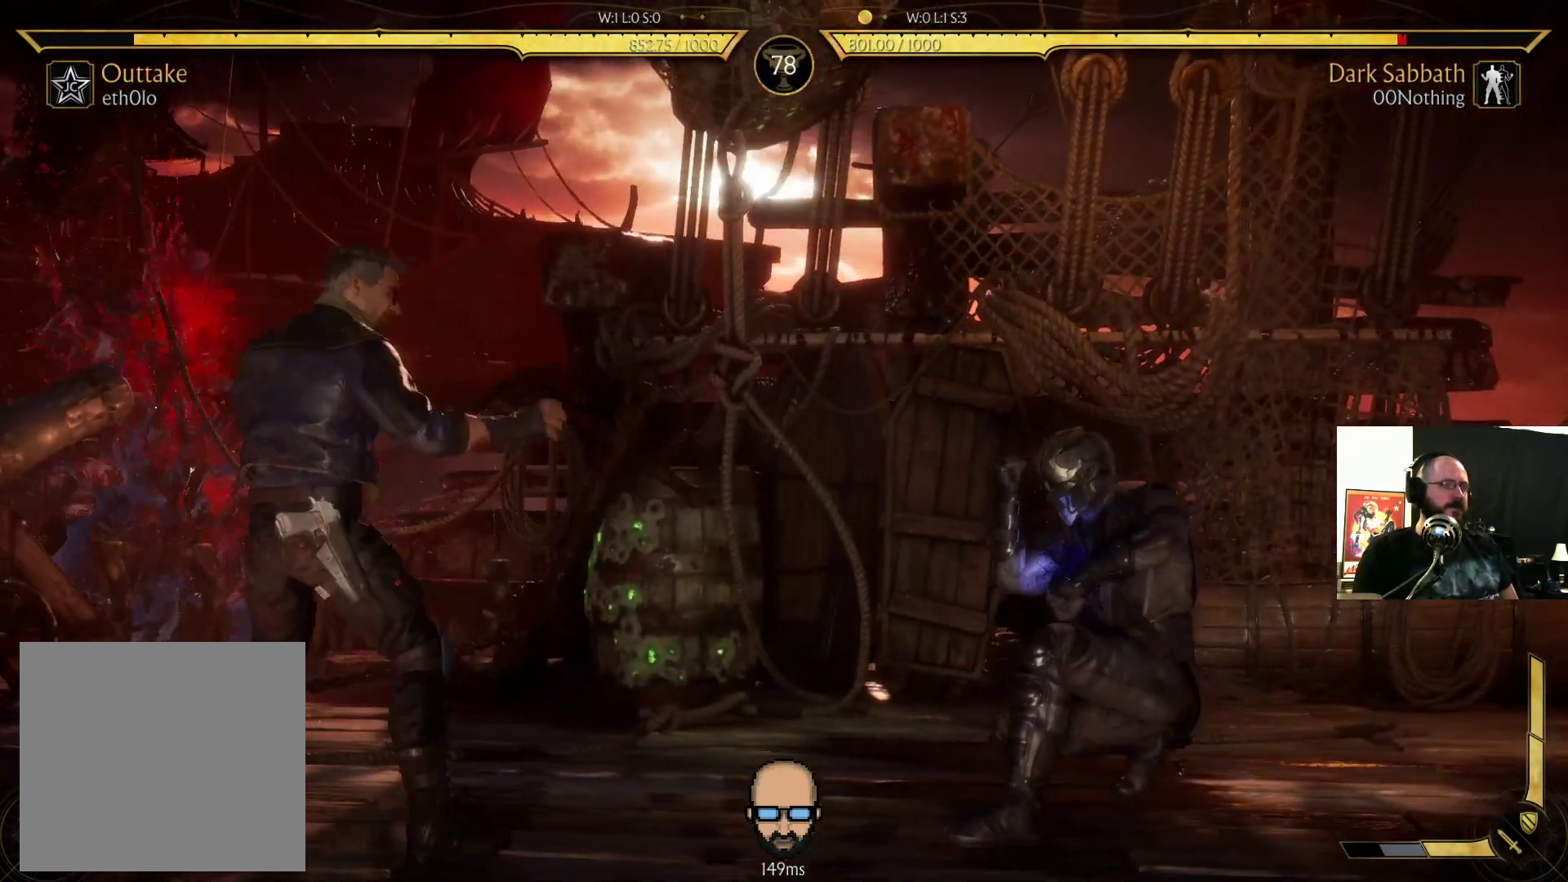
{"buttons": ["DPAD_RIGHT"], "events": [[33, "SQUARE", "up"], [167, "CROSS", "down"], [167, "SQUARE", "down"], [267, "CROSS", "up"], [267, "SQUARE", "up"]]}
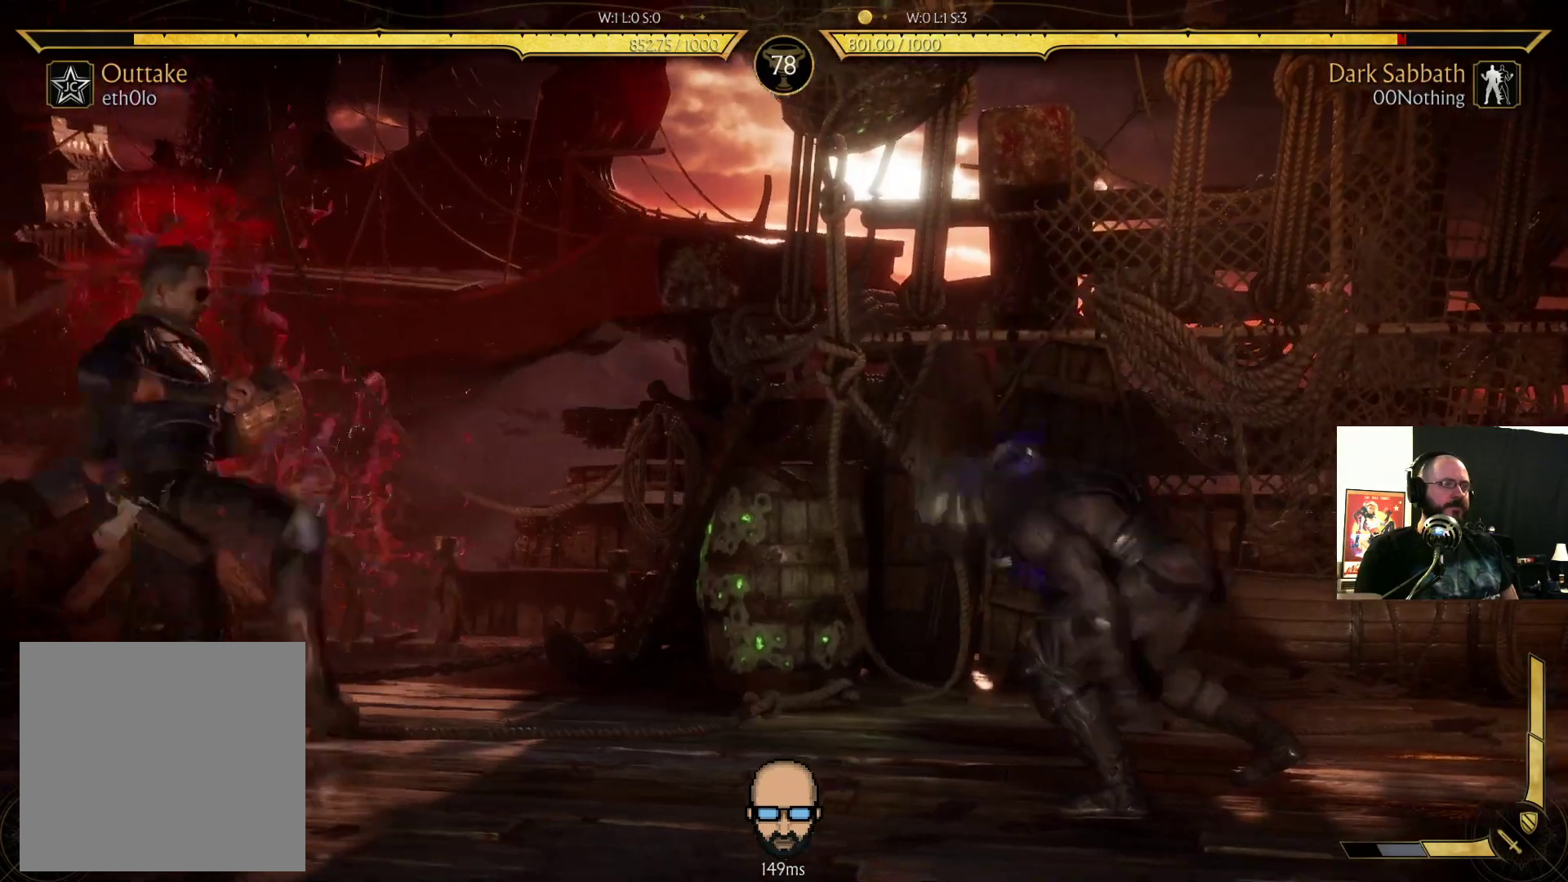
{"buttons": ["R2", "DPAD_DOWN", "DPAD_RIGHT"], "events": [[267, "R2", "down"], [367, "DPAD_DOWN", "down"]]}
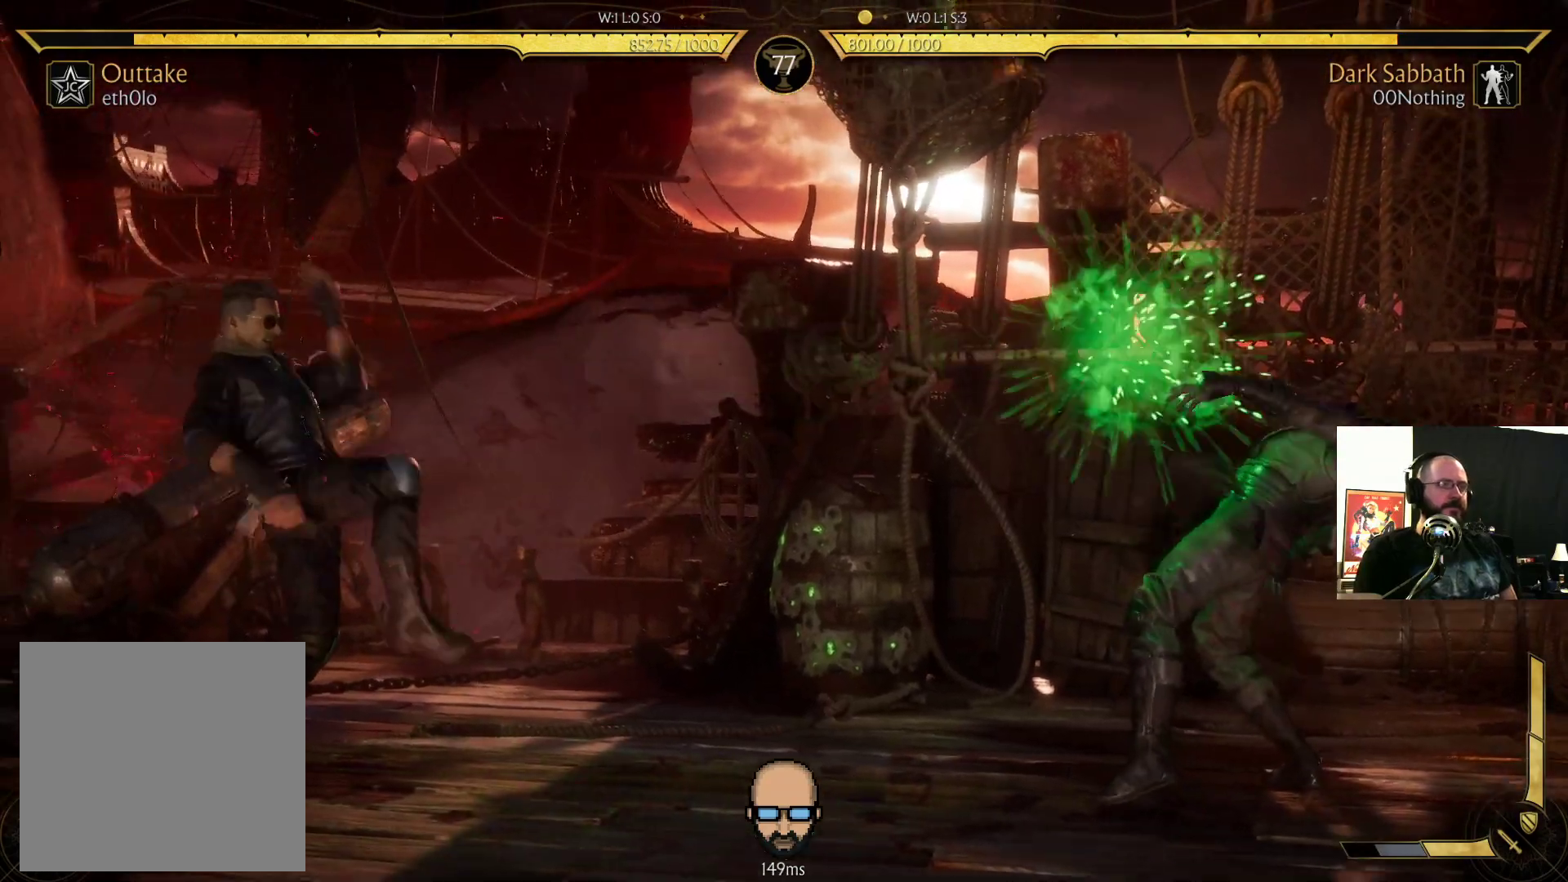
{"buttons": ["DPAD_UP", "DPAD_LEFT"], "events": [[200, "DPAD_DOWN", "up"], [233, "DPAD_RIGHT", "up"], [267, "R2", "up"], [333, "DPAD_LEFT", "down"], [367, "DPAD_UP", "down"]]}
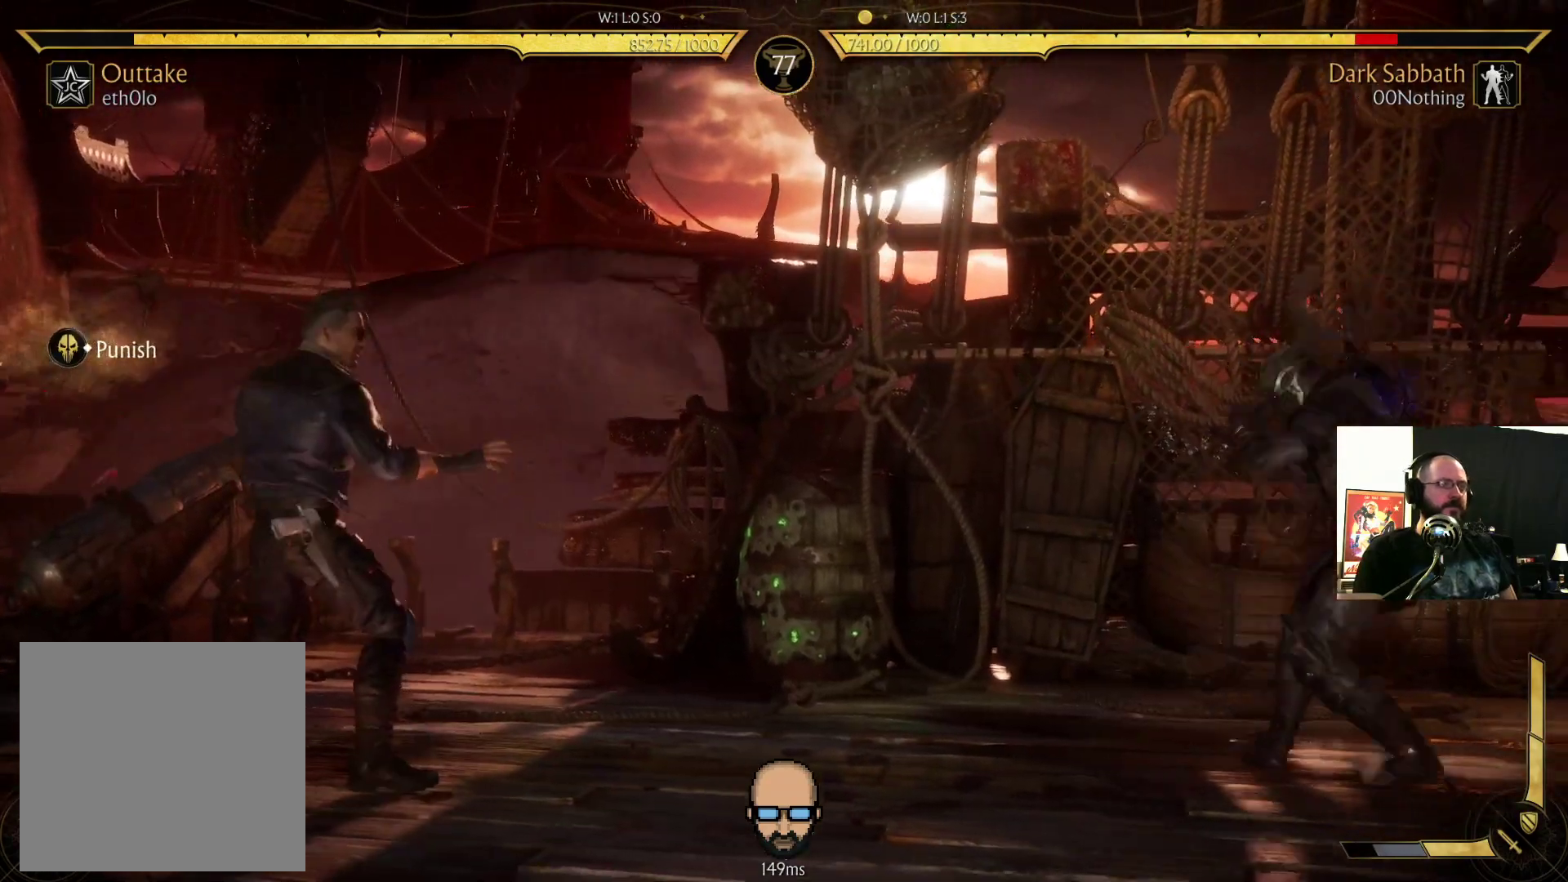
{"buttons": ["CIRCLE"], "events": [[267, "DPAD_LEFT", "up"], [267, "DPAD_UP", "up"], [333, "DPAD_DOWN", "down"], [400, "CIRCLE", "down"], [400, "DPAD_DOWN", "up"], [400, "DPAD_RIGHT", "down"], [500, "DPAD_RIGHT", "up"]]}
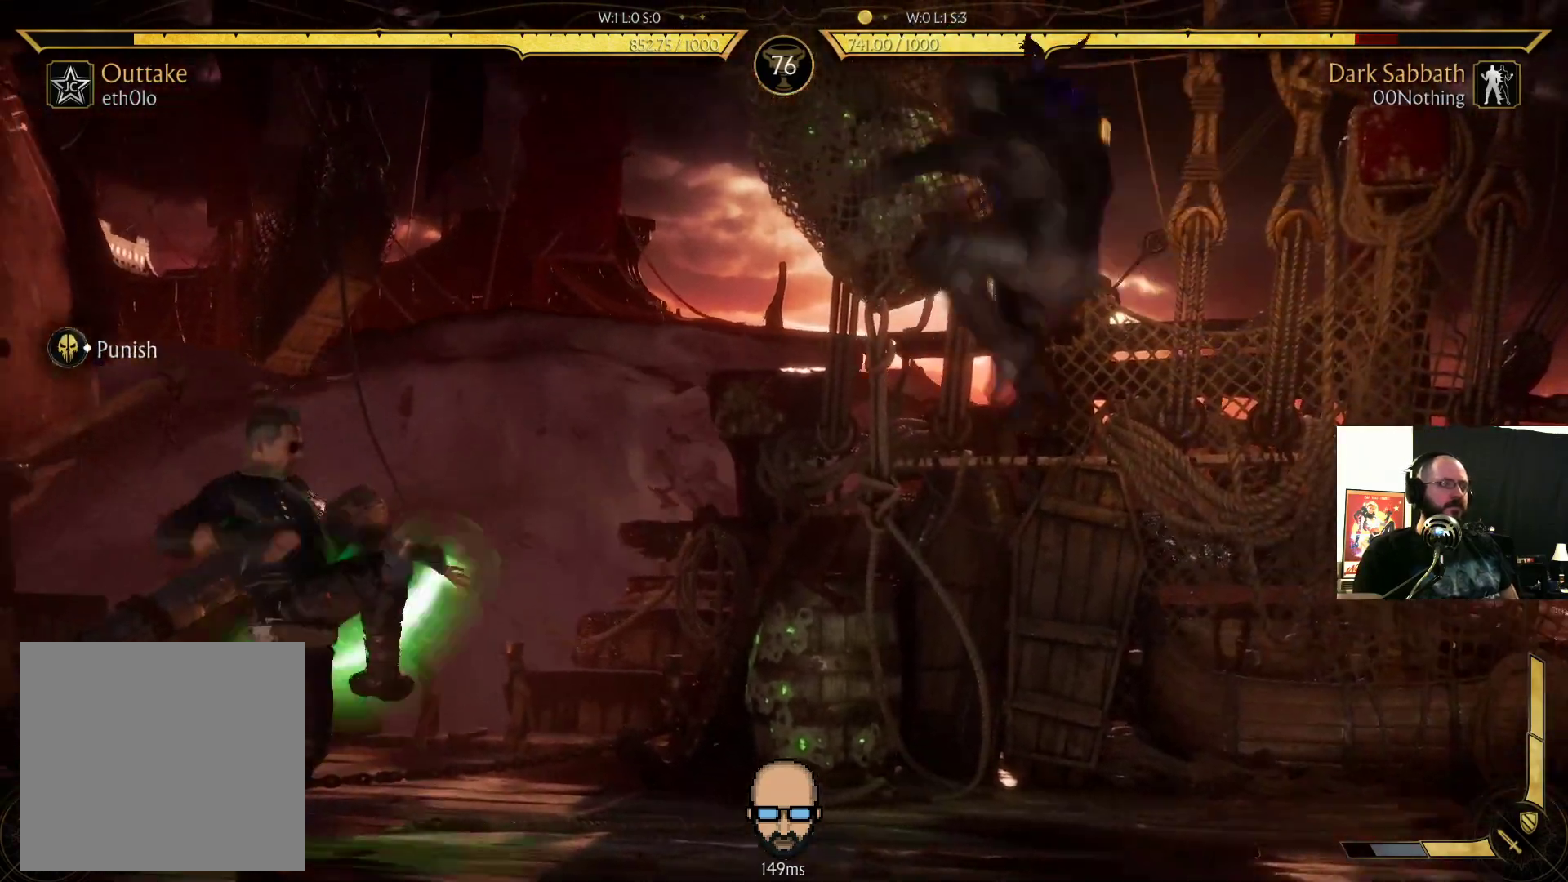
{"buttons": [], "events": [[33, "CIRCLE", "up"]]}
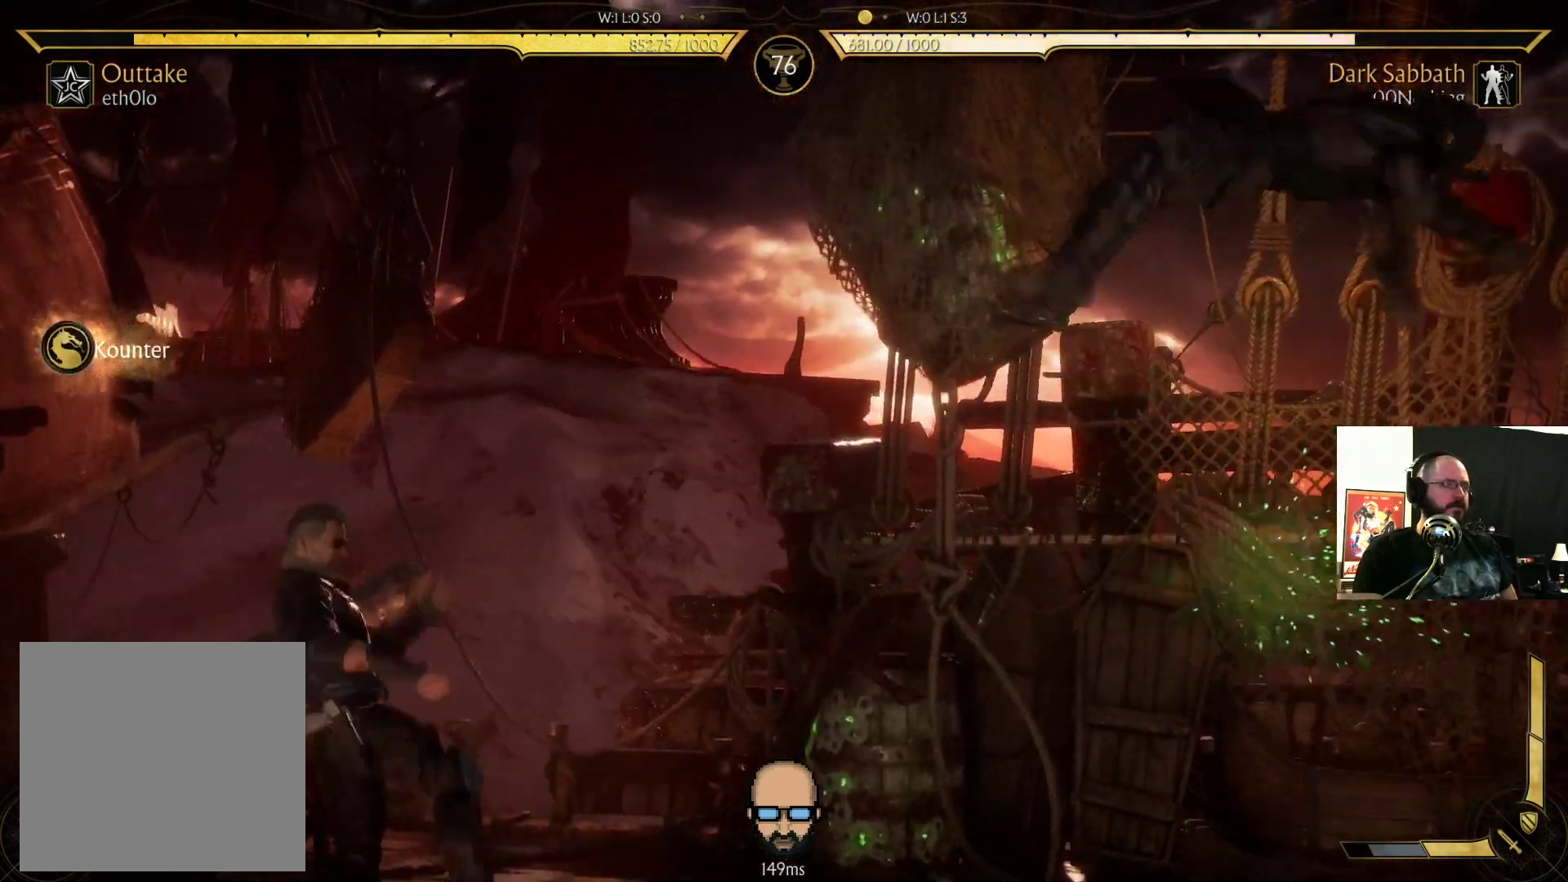
{"buttons": ["R2"], "events": [[500, "R2", "down"]]}
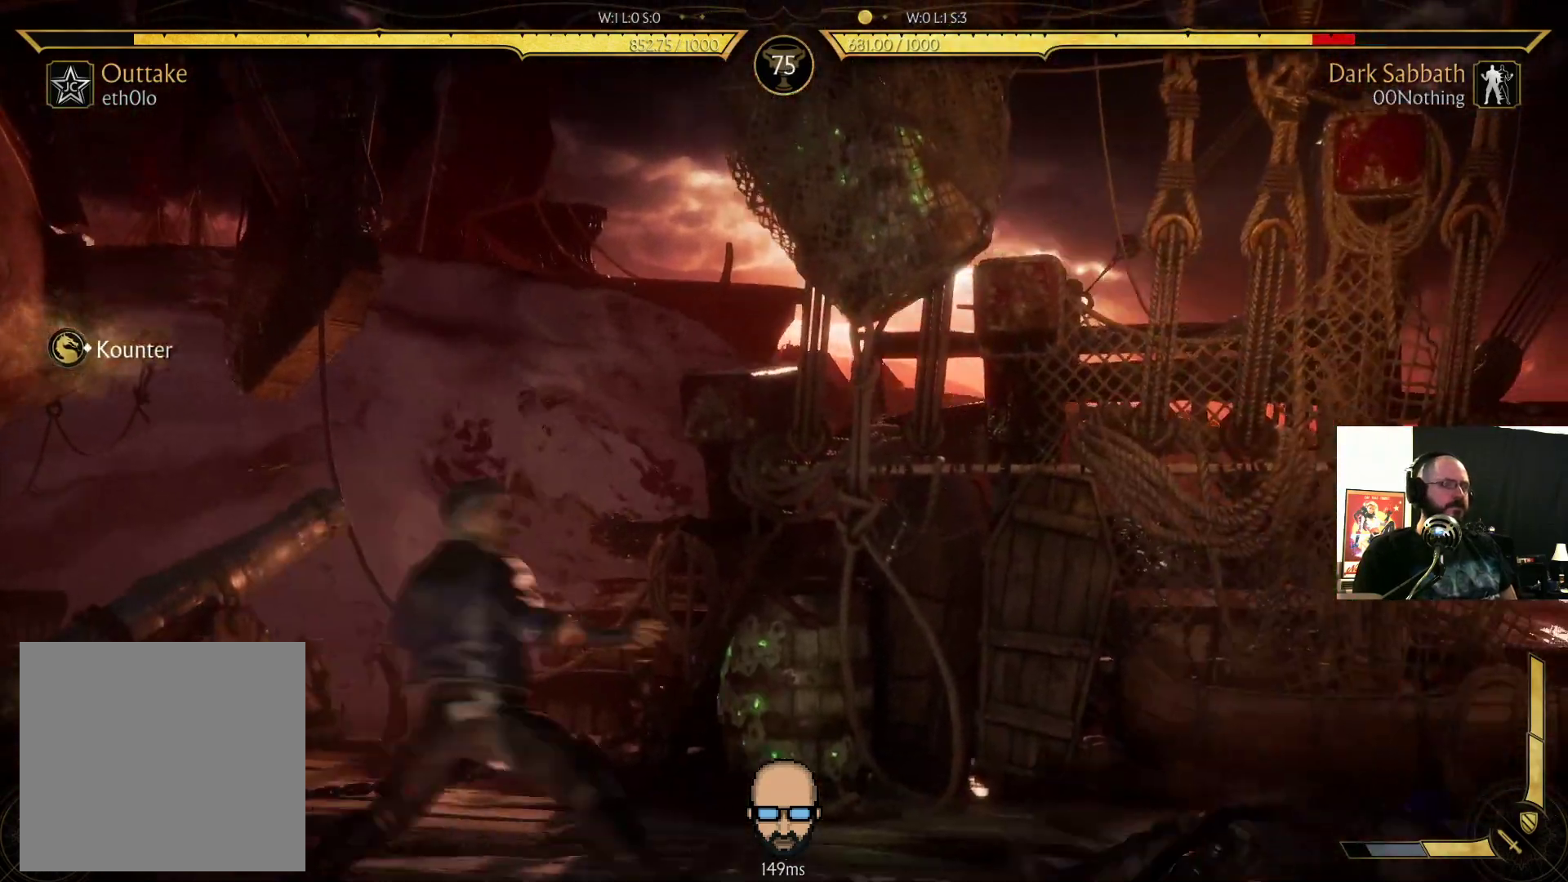
{"buttons": ["R2", "DPAD_RIGHT"], "events": [[67, "DPAD_RIGHT", "down"]]}
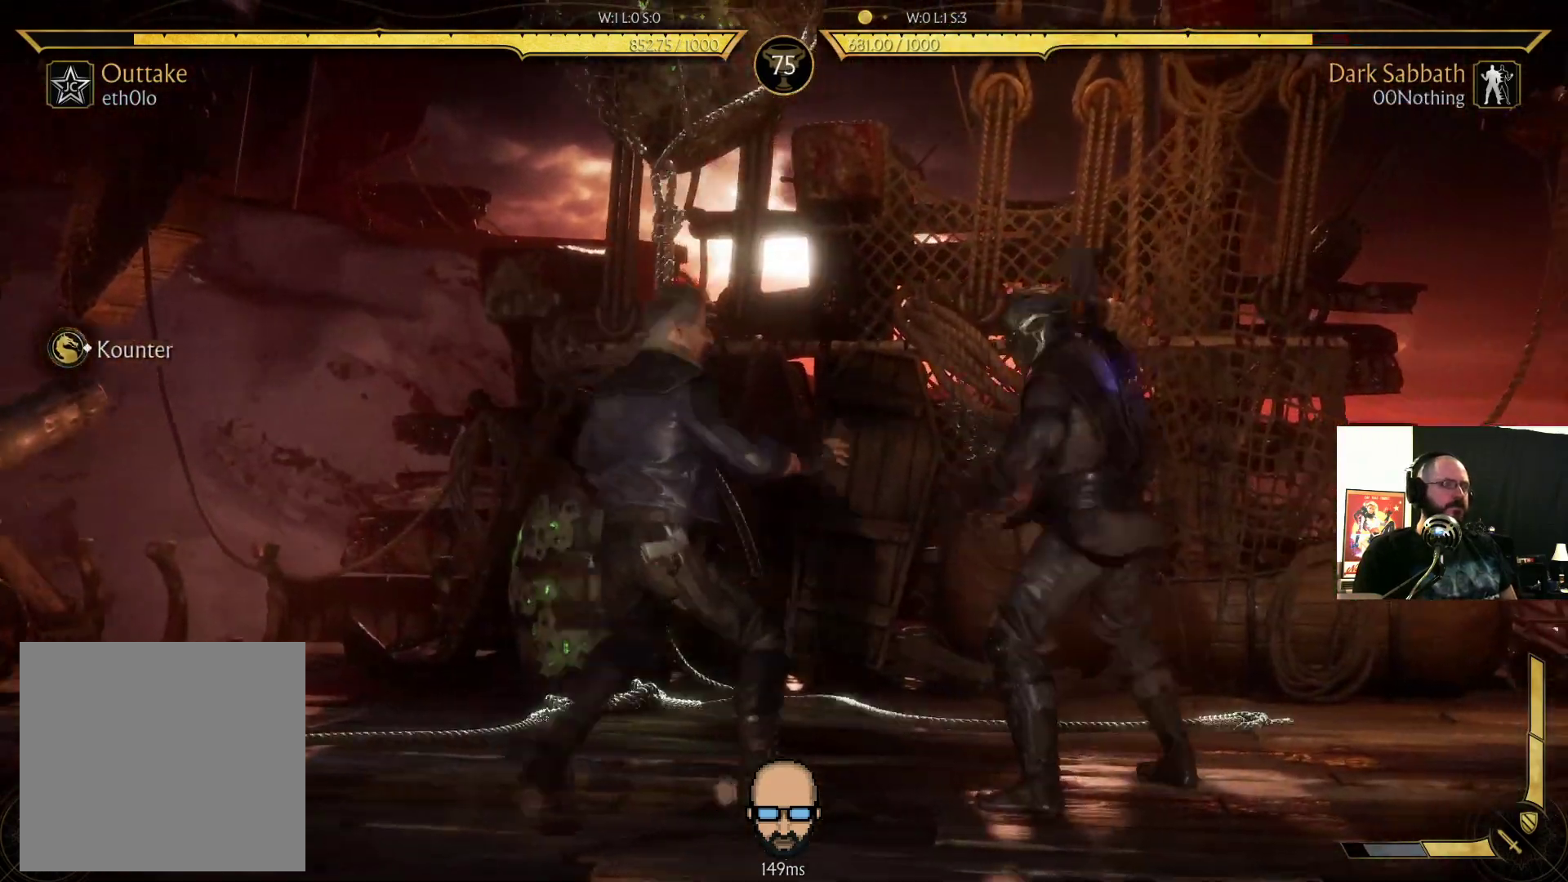
{"buttons": ["DPAD_DOWN", "DPAD_RIGHT"], "events": [[100, "DPAD_DOWN", "down"], [500, "R2", "up"]]}
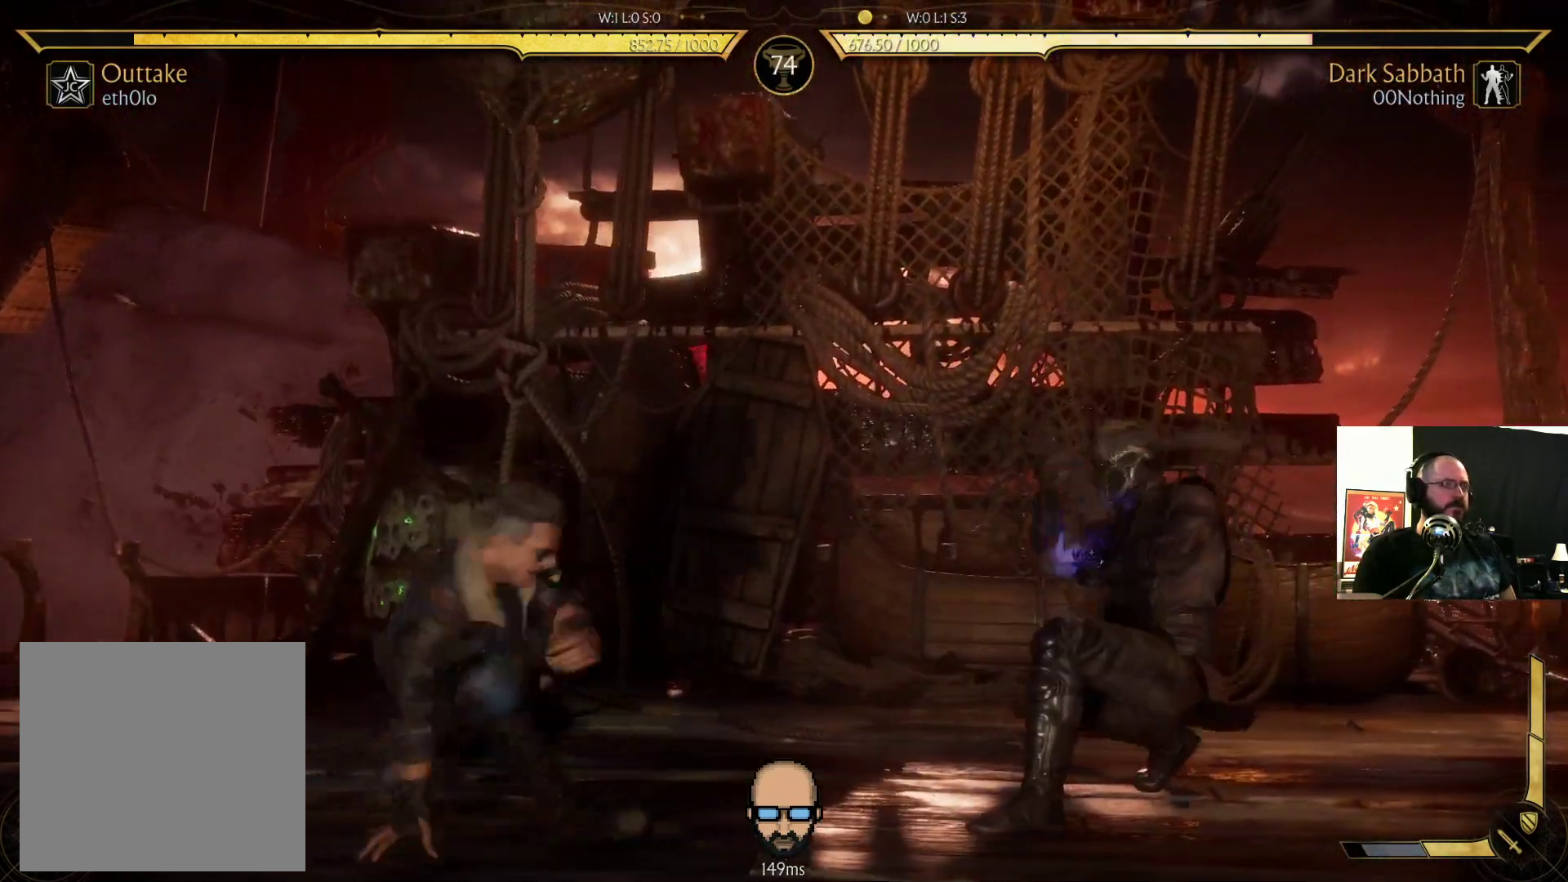
{"buttons": ["DPAD_DOWN", "DPAD_RIGHT"], "events": [[67, "CIRCLE", "down"], [167, "CIRCLE", "up"], [233, "CIRCLE", "down"], [400, "CIRCLE", "up"]]}